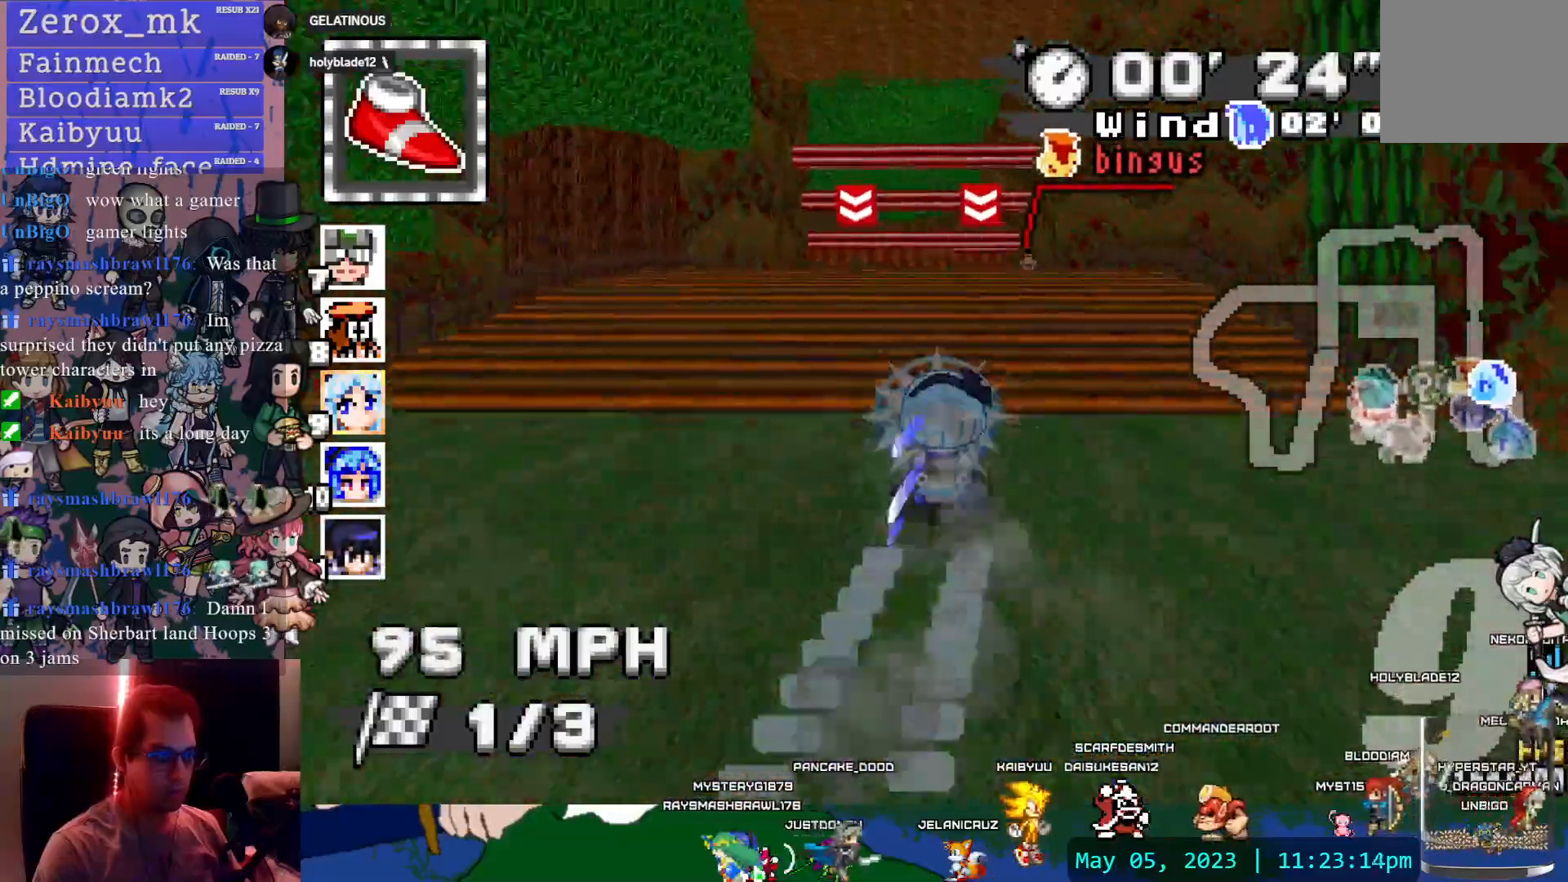
Gameplay with a controller (PlayStation layout); each line is a JSON object with the inputs held at the frame after it (dt_ms = milliseconds from this image to that frame). "events" lists button and stick changes between this image and that frame as [ms after this image, input, new state], when the widget could be followed in between. Not read: L3 R3.
{"dt_ms": 500, "buttons": ["CROSS"], "left_stick": "left", "right_stick": "center", "events": [[167, "left_stick", "down-right"], [317, "left_stick", "center"], [500, "left_stick", "left"]]}
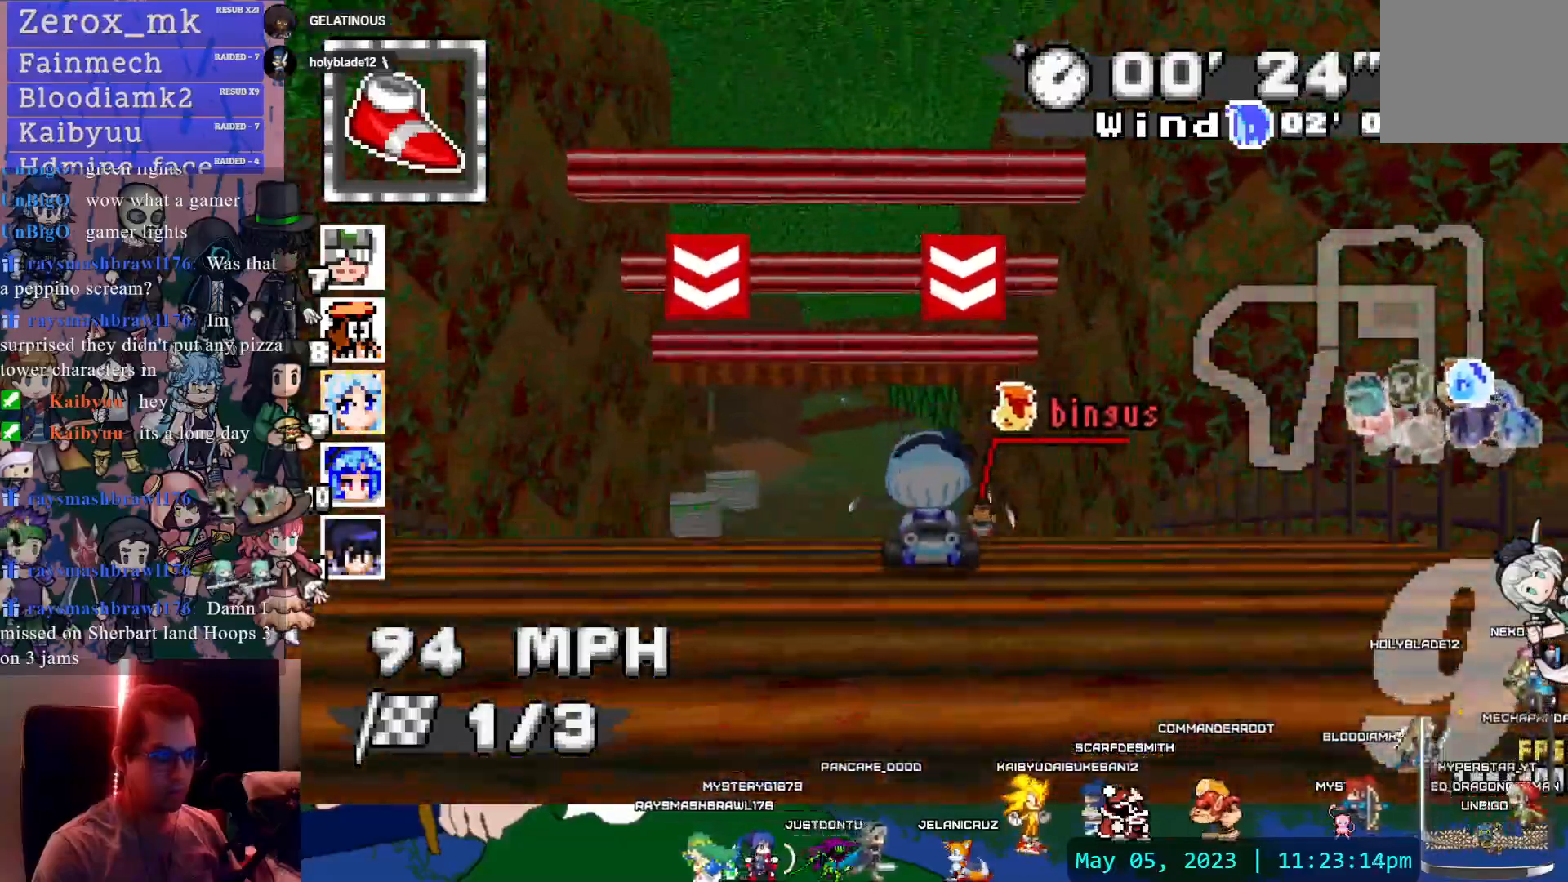
{"dt_ms": 500, "buttons": ["CROSS"], "left_stick": "down-right", "right_stick": "center", "events": [[133, "left_stick", "center"], [500, "left_stick", "down-right"]]}
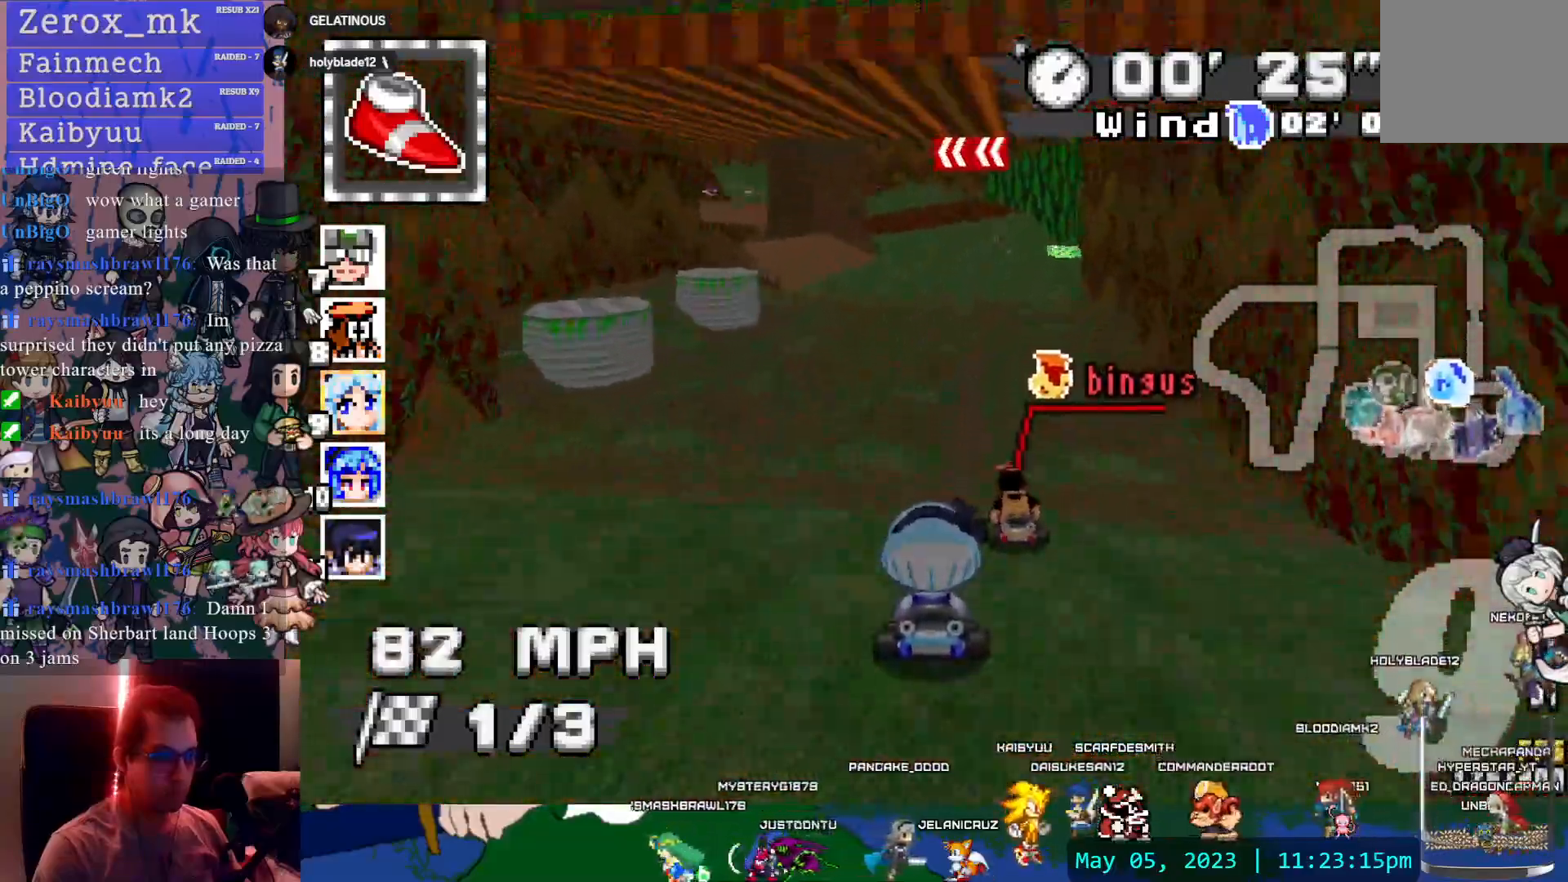
{"dt_ms": 500, "buttons": ["CROSS"], "left_stick": "left", "right_stick": "center", "events": [[17, "left_stick", "right"], [200, "left_stick", "center"], [333, "left_stick", "down-right"], [500, "left_stick", "left"]]}
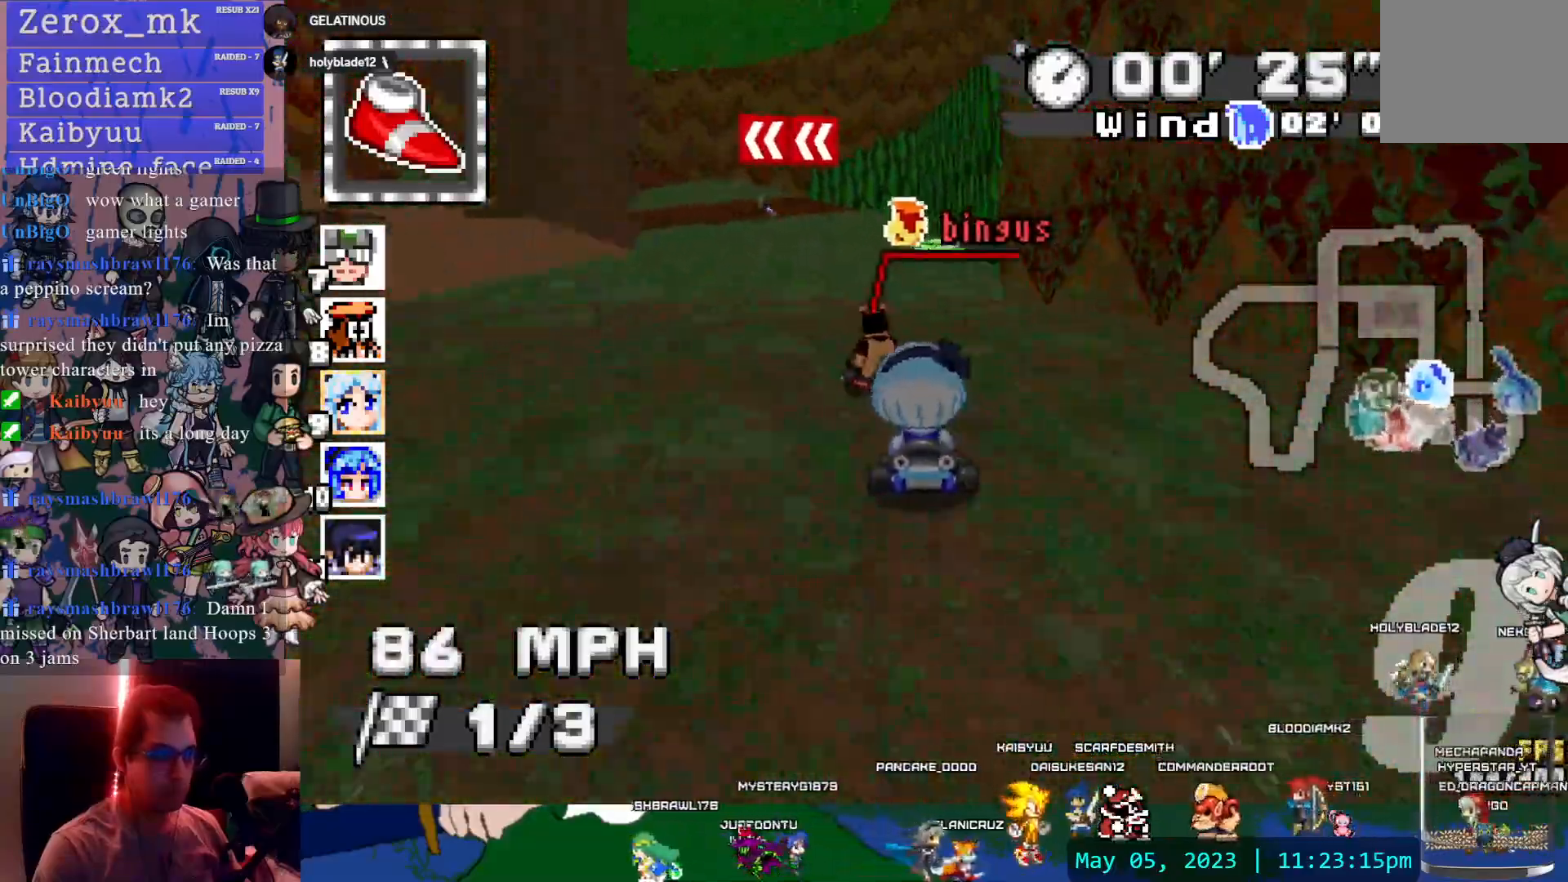
{"dt_ms": 500, "buttons": ["CROSS", "R1"], "left_stick": "left", "right_stick": "center", "events": [[17, "R1", "down"]]}
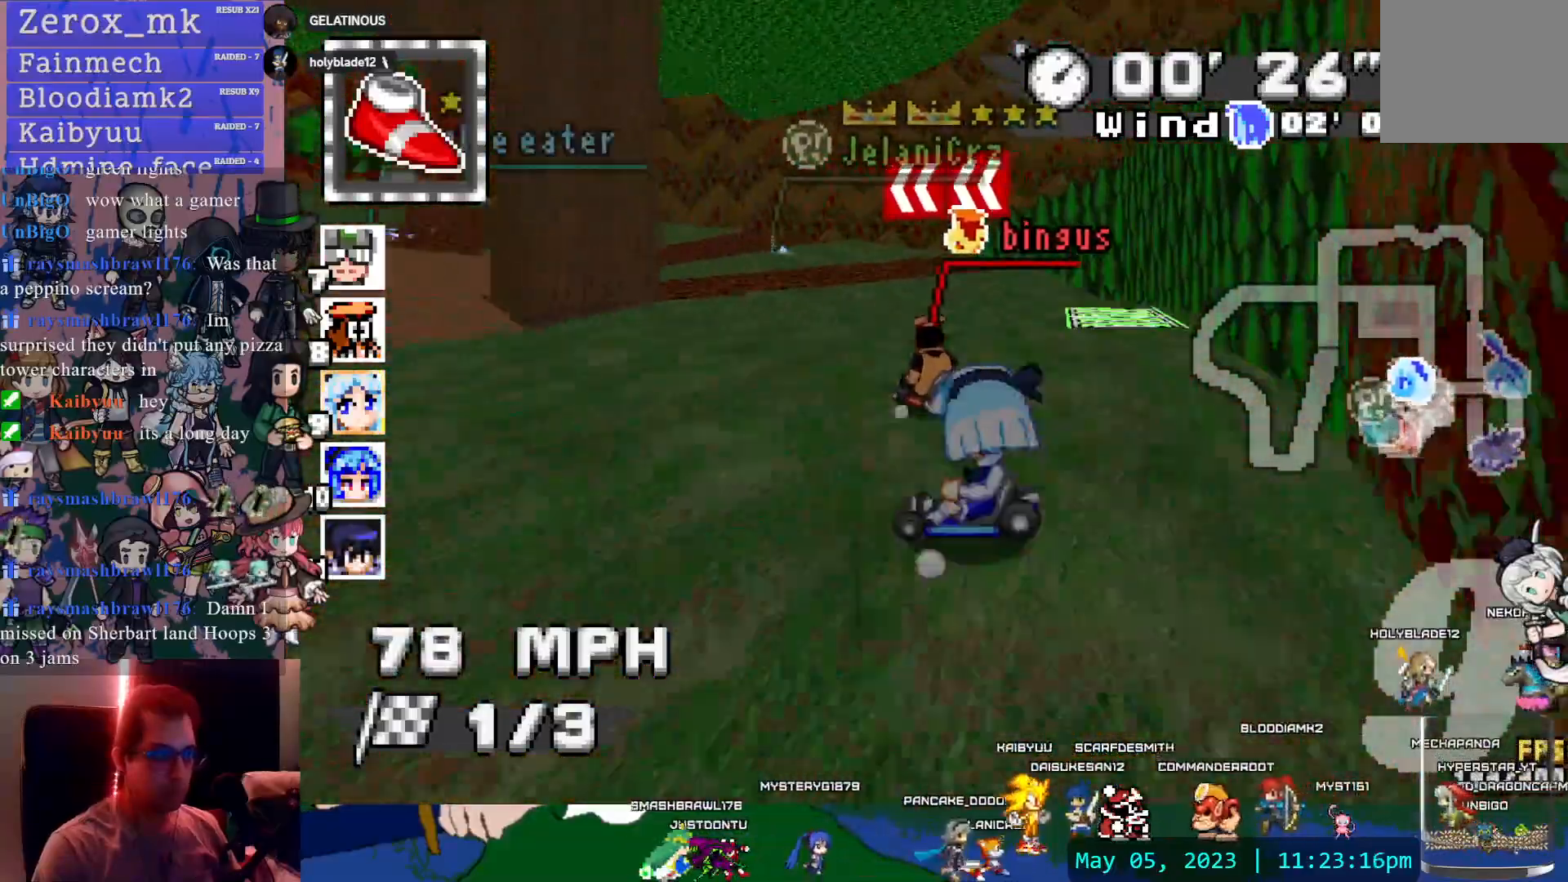
{"dt_ms": 500, "buttons": ["CROSS", "R1"], "left_stick": "left", "right_stick": "center", "events": [[83, "left_stick", "center"], [150, "left_stick", "left"]]}
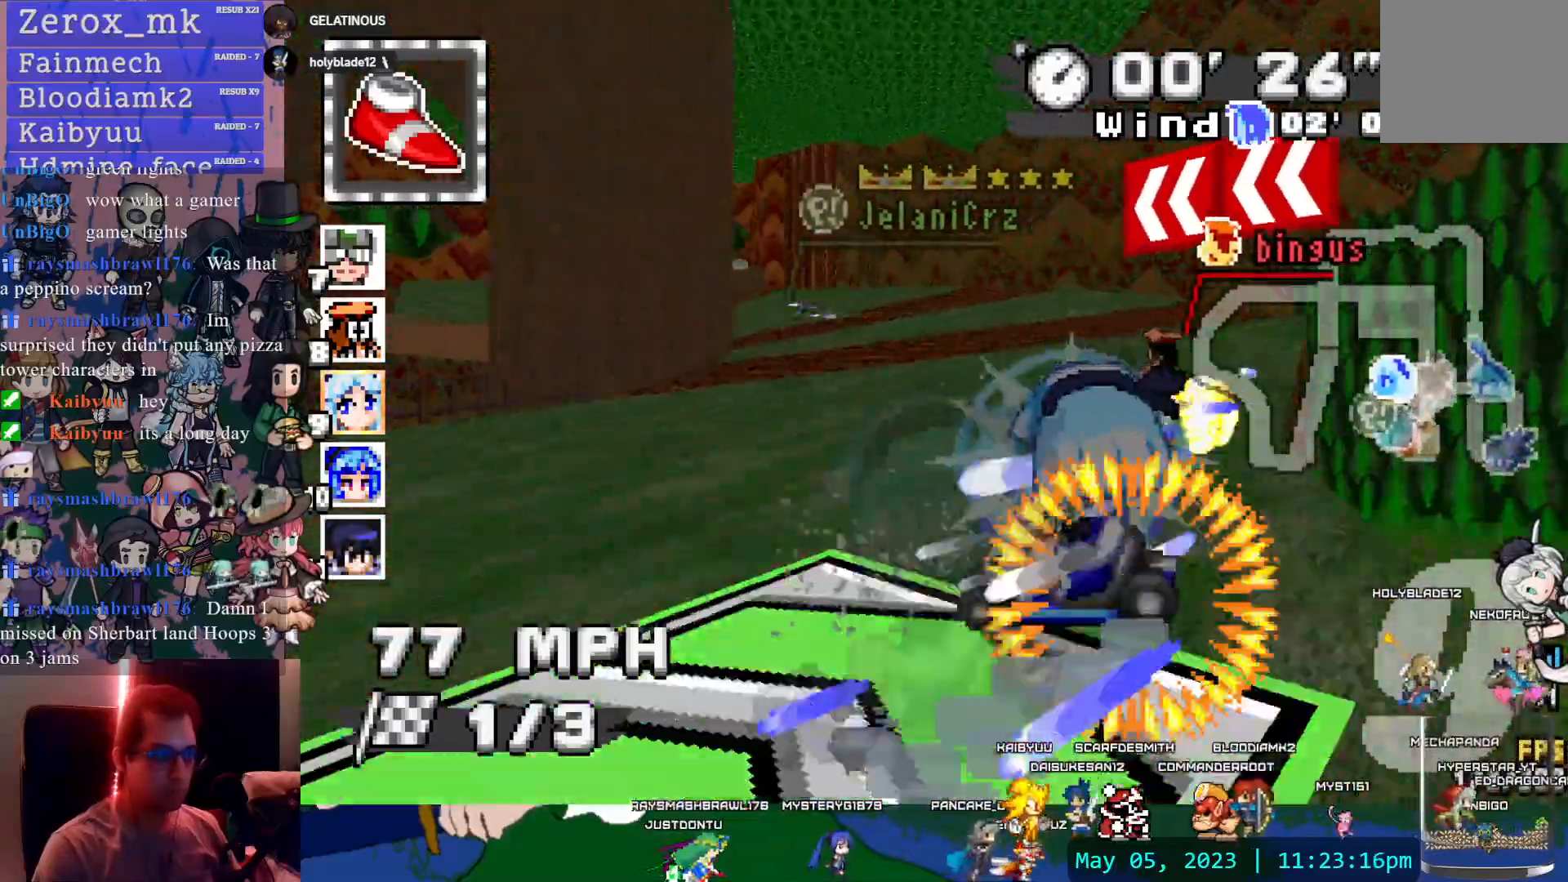
{"dt_ms": 500, "buttons": ["CROSS", "R1"], "left_stick": "center", "right_stick": "center", "events": [[183, "left_stick", "center"]]}
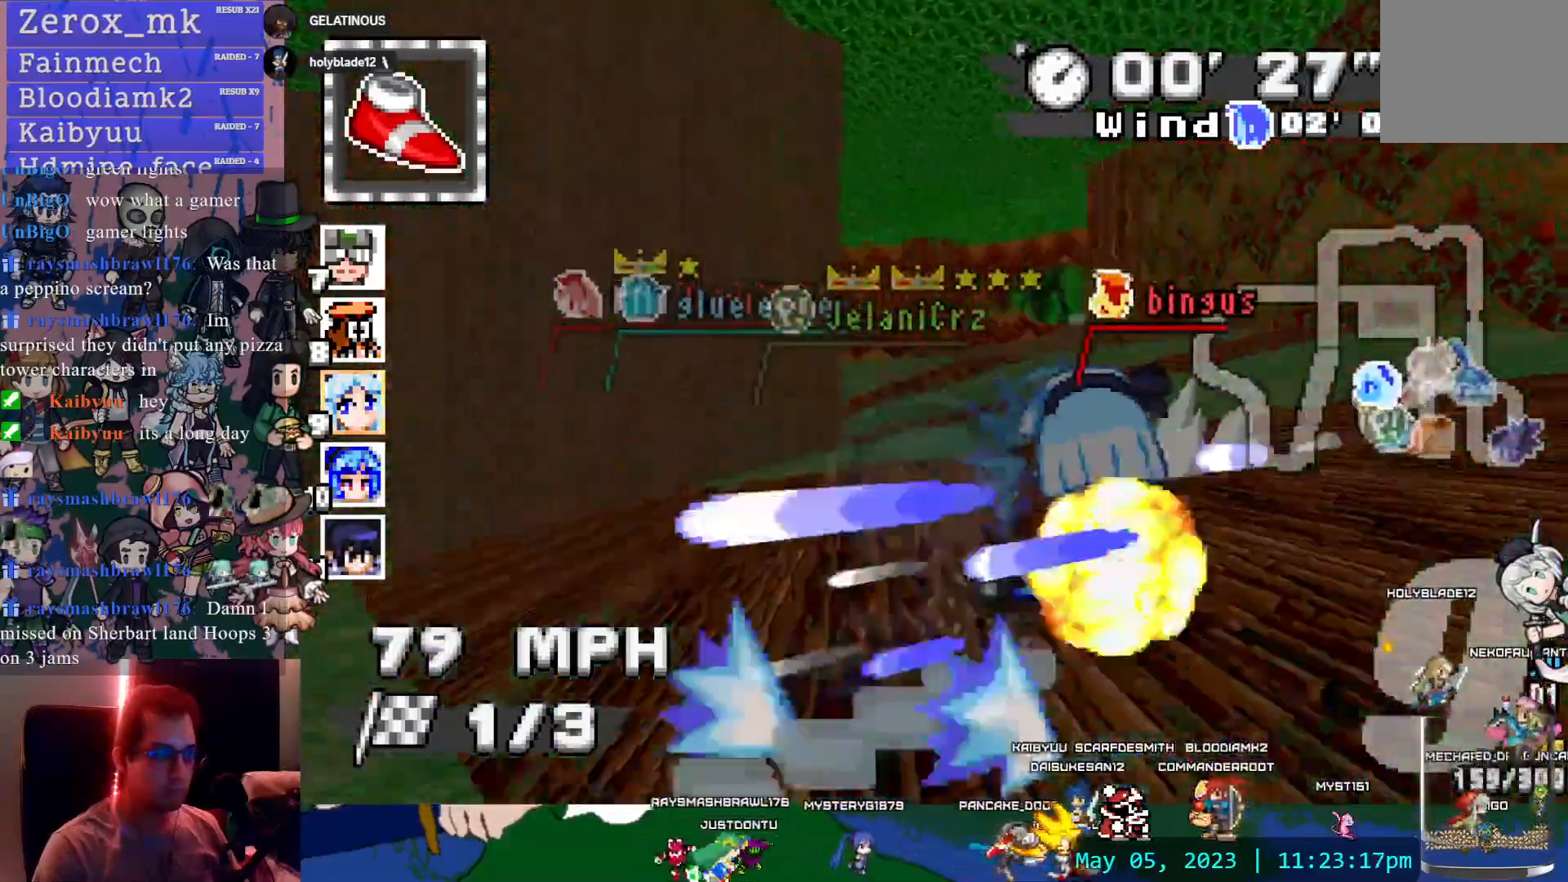
{"dt_ms": 500, "buttons": ["CROSS", "R1"], "left_stick": "center", "right_stick": "center", "events": [[233, "left_stick", "left"], [500, "left_stick", "center"]]}
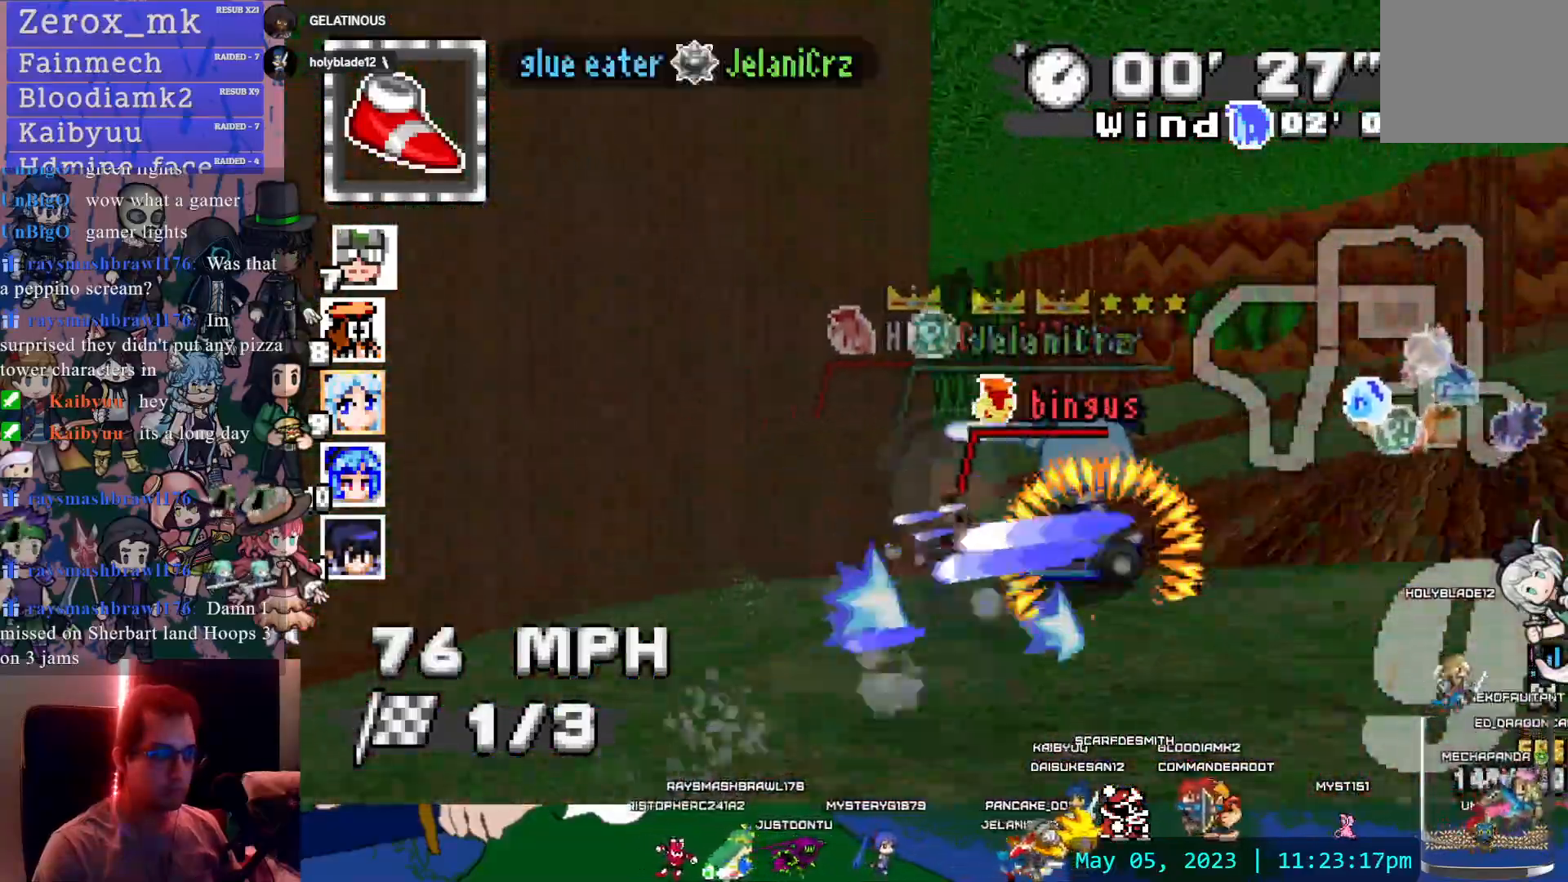
{"dt_ms": 500, "buttons": ["CROSS", "R1"], "left_stick": "right", "right_stick": "center", "events": [[117, "left_stick", "right"]]}
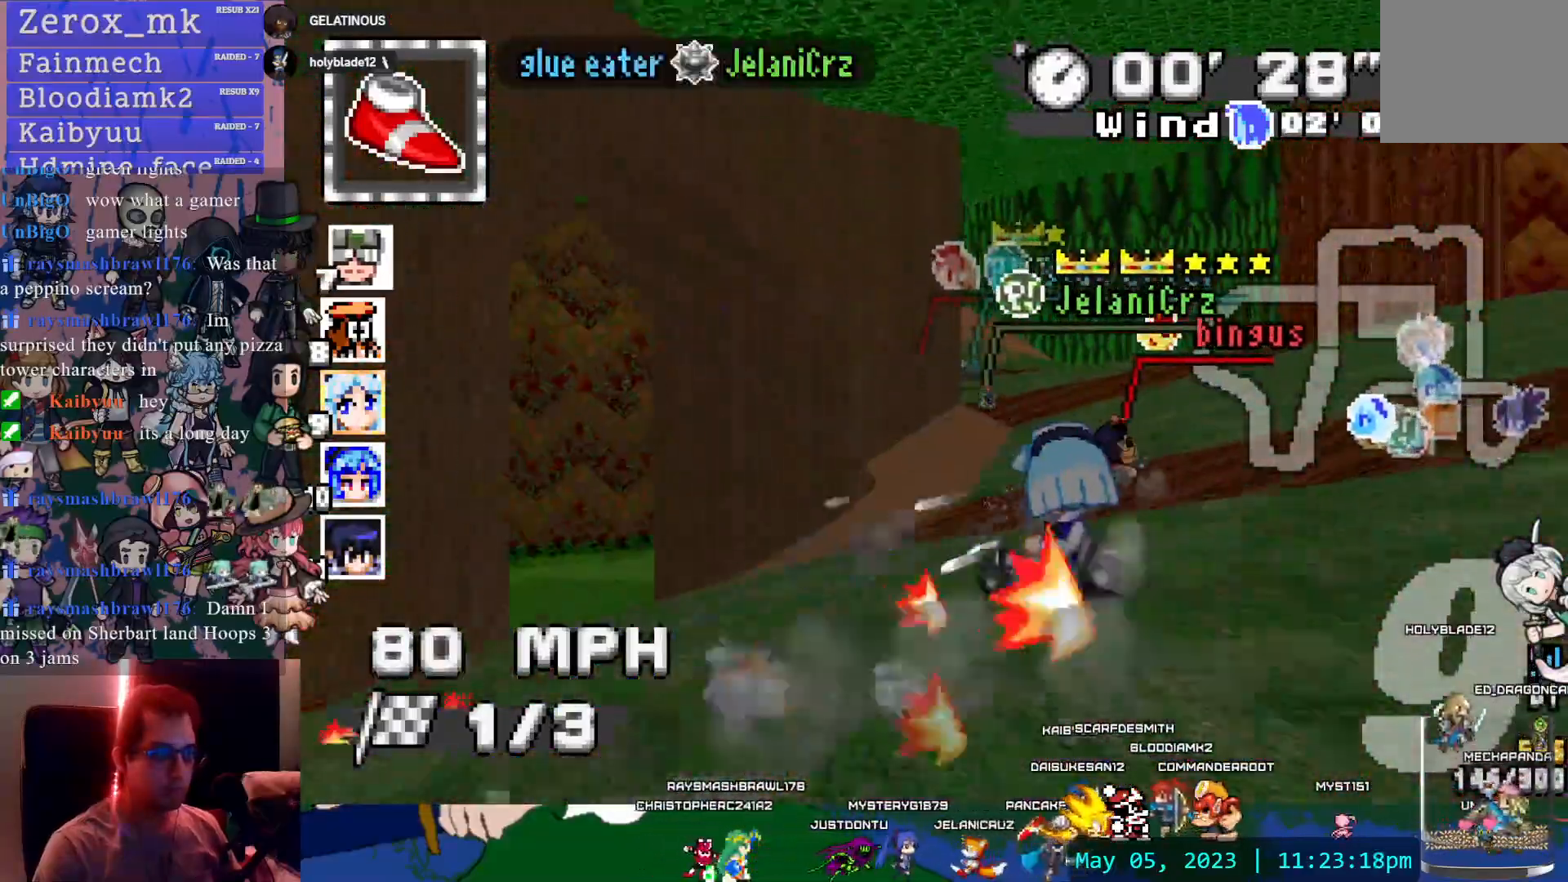
{"dt_ms": 500, "buttons": ["CROSS", "R1"], "left_stick": "right", "right_stick": "center", "events": []}
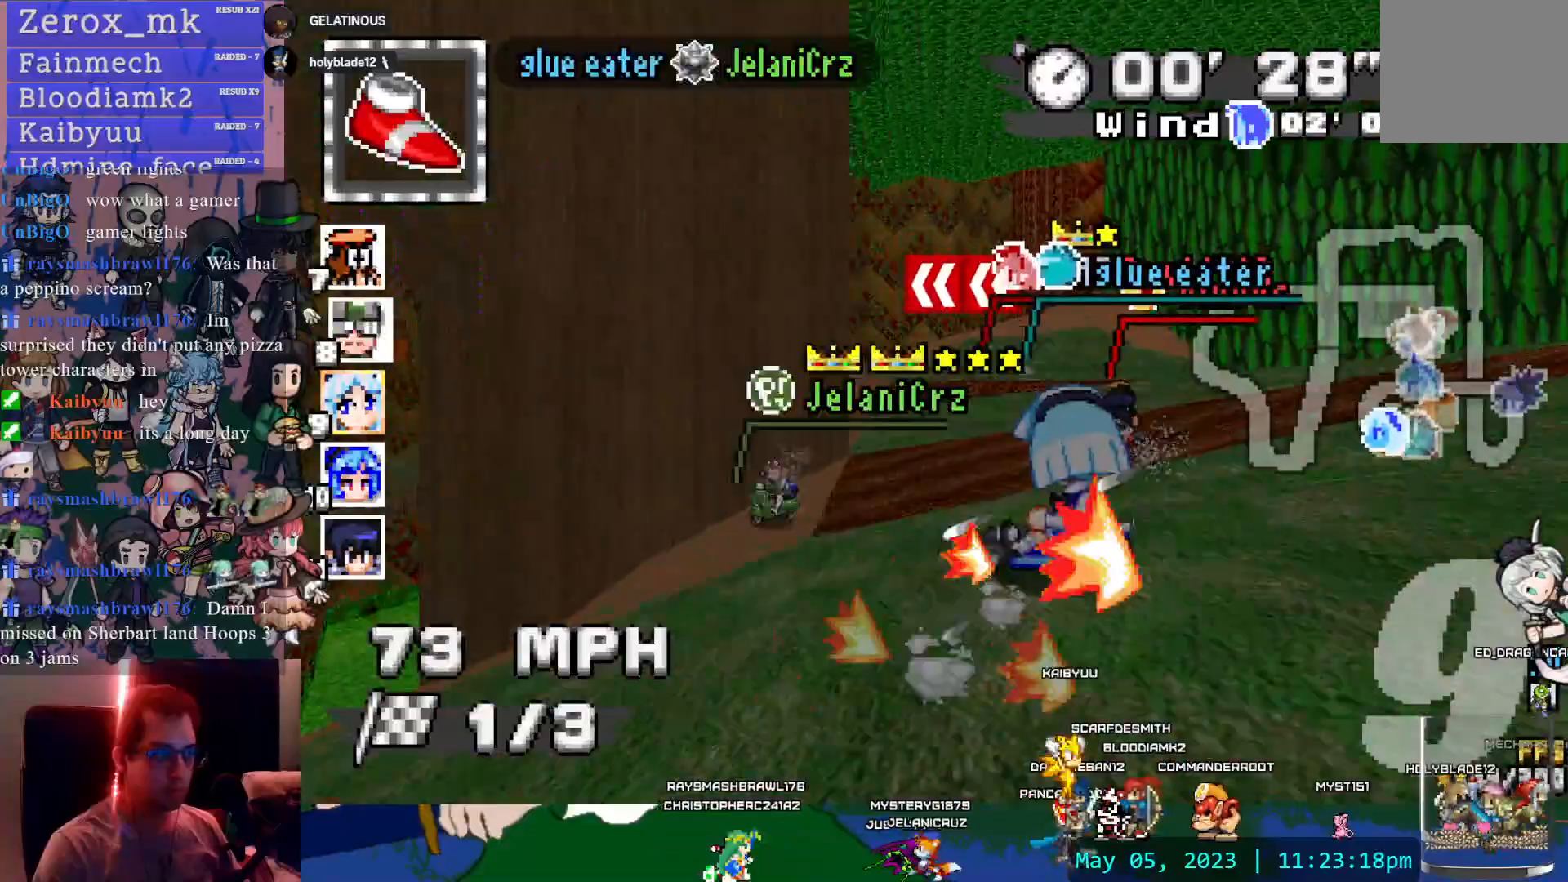
{"dt_ms": 500, "buttons": ["CROSS", "R1"], "left_stick": "left", "right_stick": "center", "events": [[483, "left_stick", "left"]]}
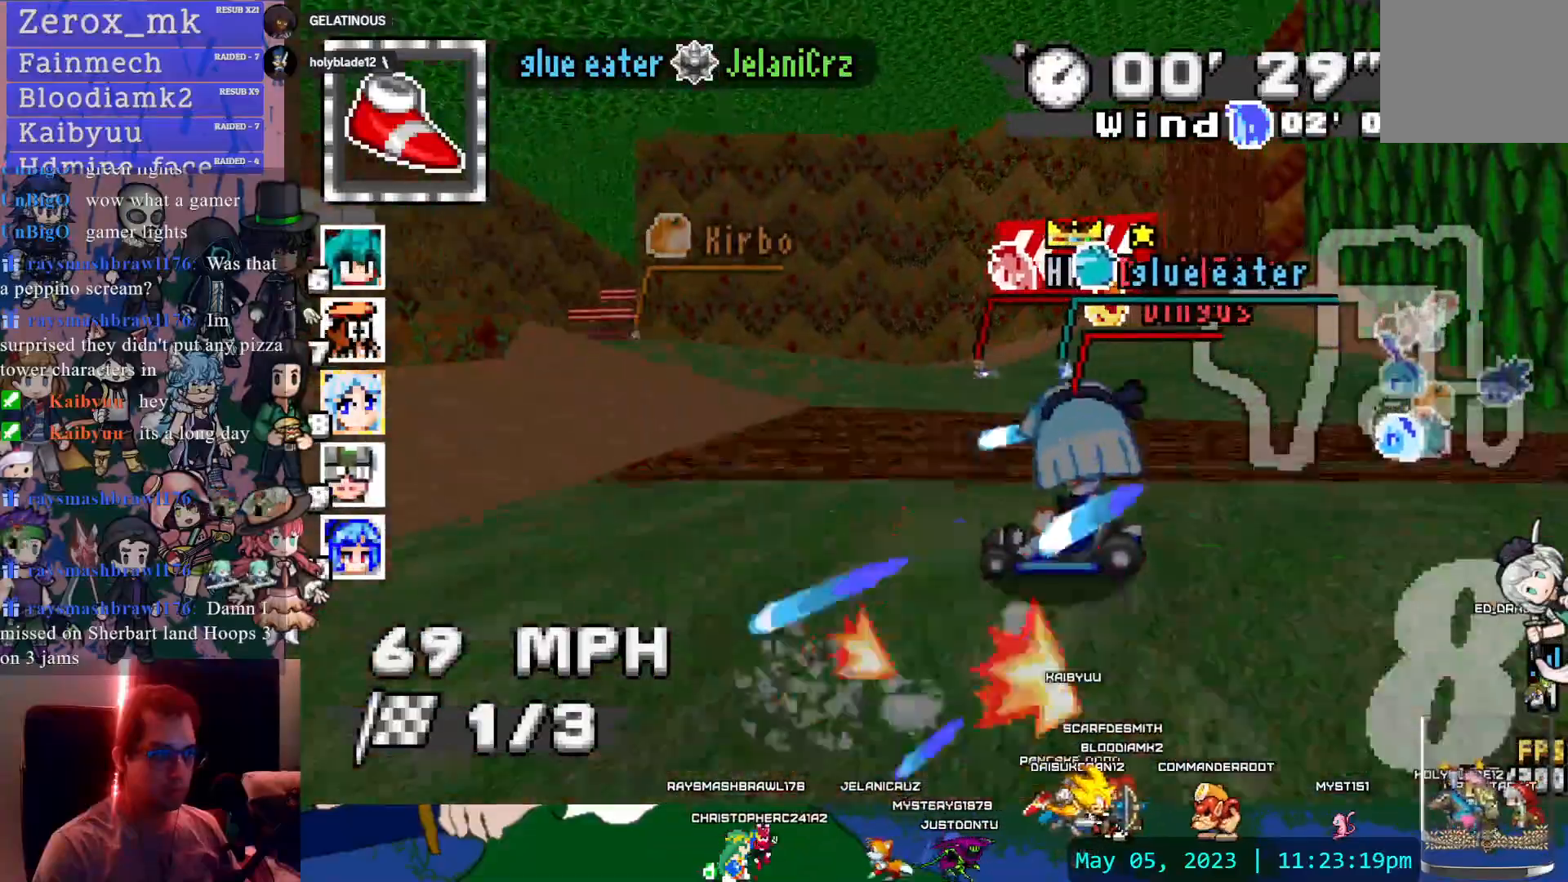
{"dt_ms": 500, "buttons": ["CROSS", "R1"], "left_stick": "left", "right_stick": "center", "events": []}
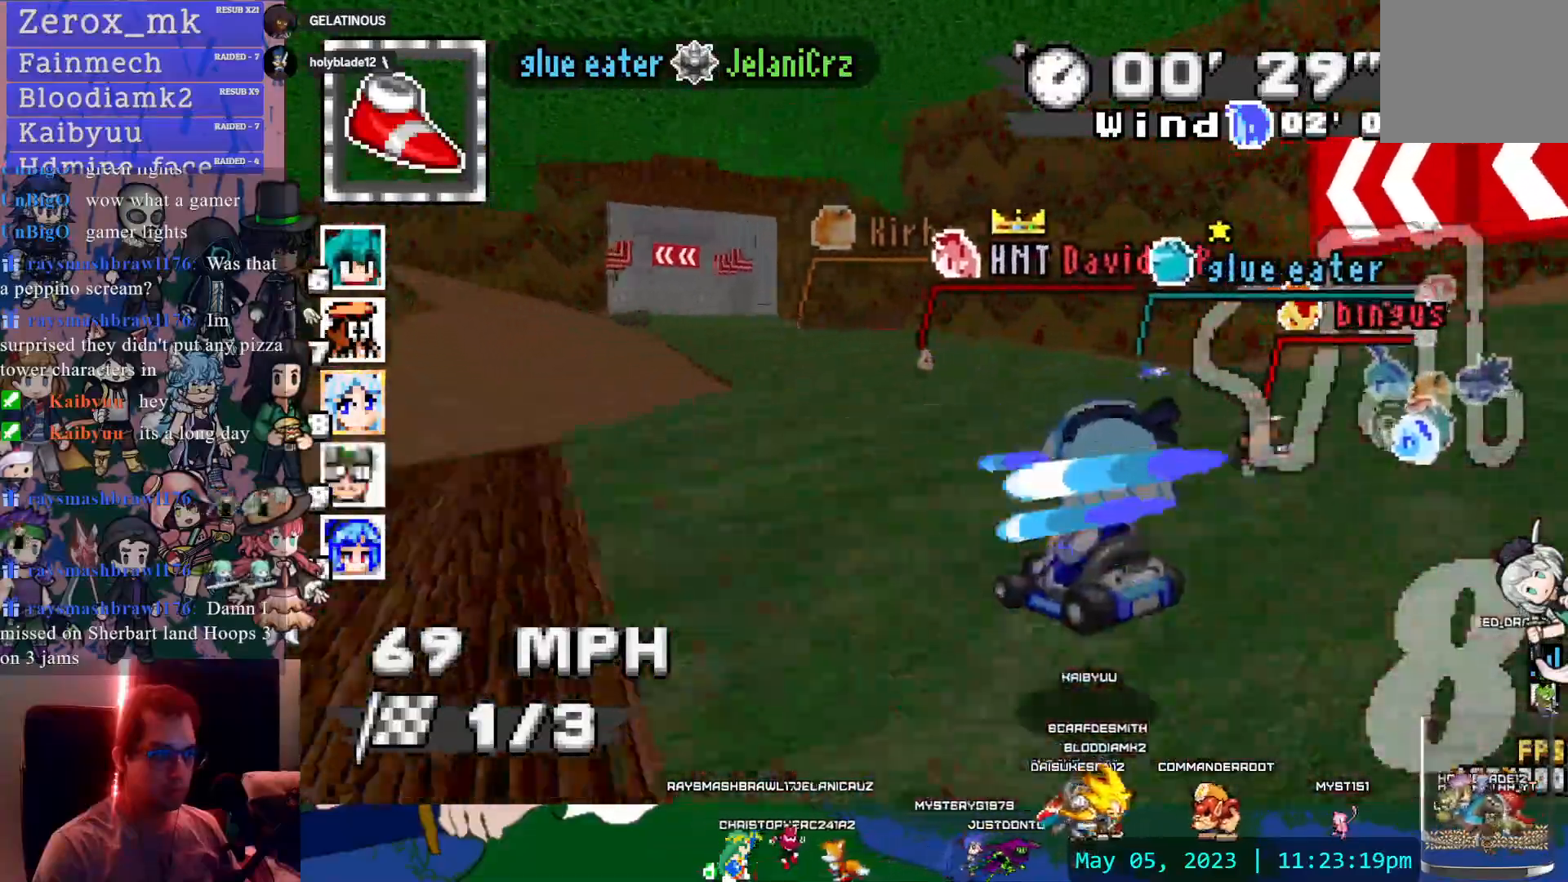
{"dt_ms": 500, "buttons": ["CROSS", "START"], "left_stick": "right", "right_stick": "center", "events": [[217, "R1", "up"], [267, "left_stick", "center"], [300, "CIRCLE", "down"], [350, "CIRCLE", "up"], [417, "START", "down"], [467, "left_stick", "right"]]}
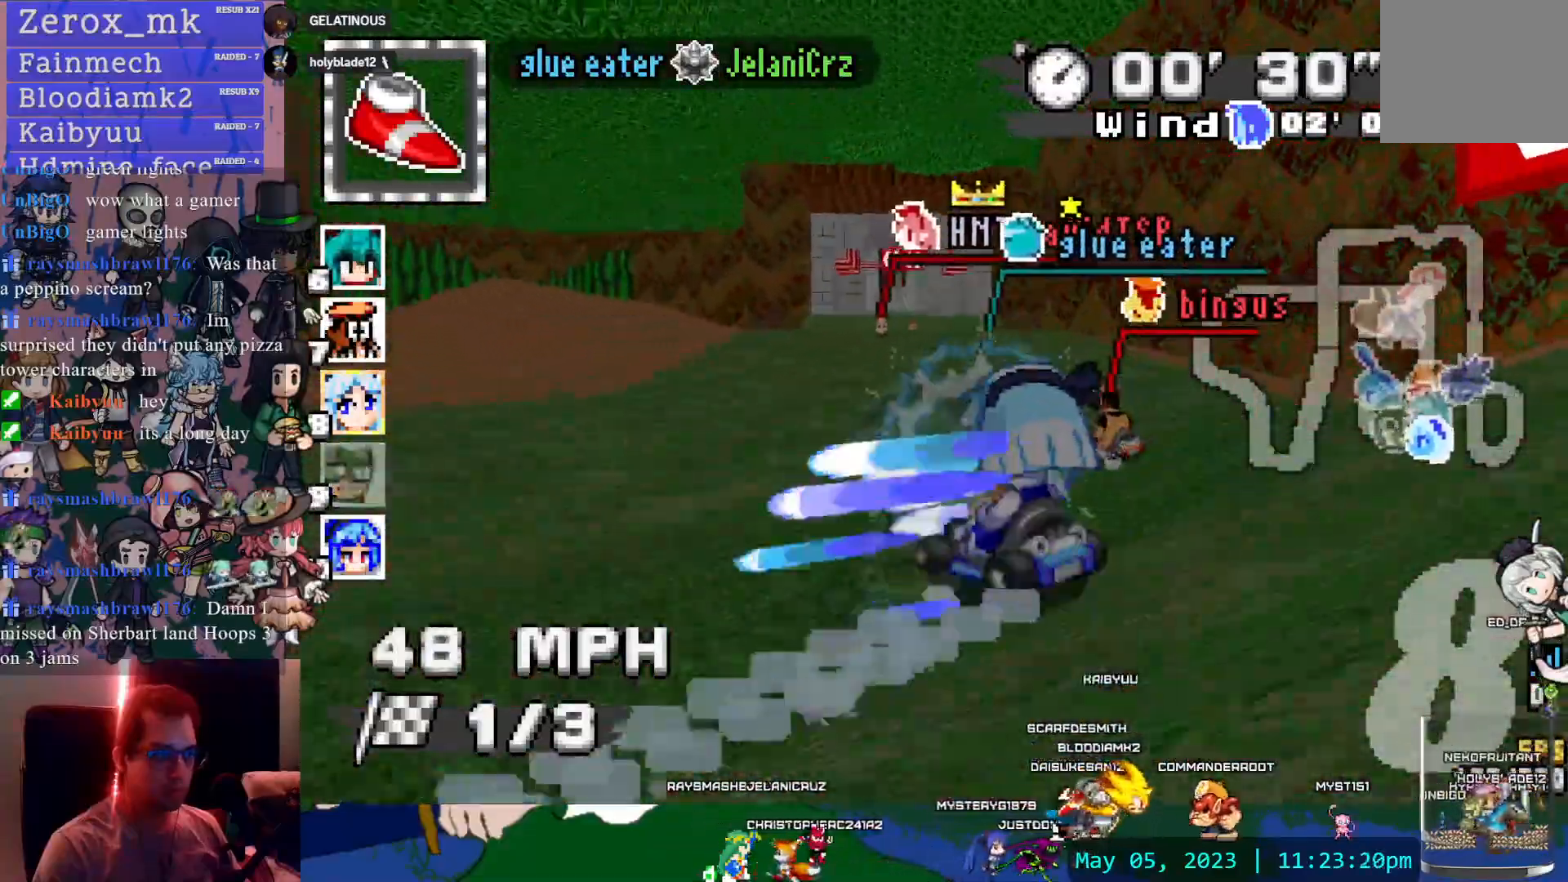
{"dt_ms": 500, "buttons": ["CROSS"], "left_stick": "center", "right_stick": "center", "events": [[67, "START", "up"], [100, "L1", "down"], [117, "left_stick", "center"], [183, "L2", "down"], [233, "L2", "up"], [250, "L1", "up"], [250, "START", "down"], [317, "START", "up"]]}
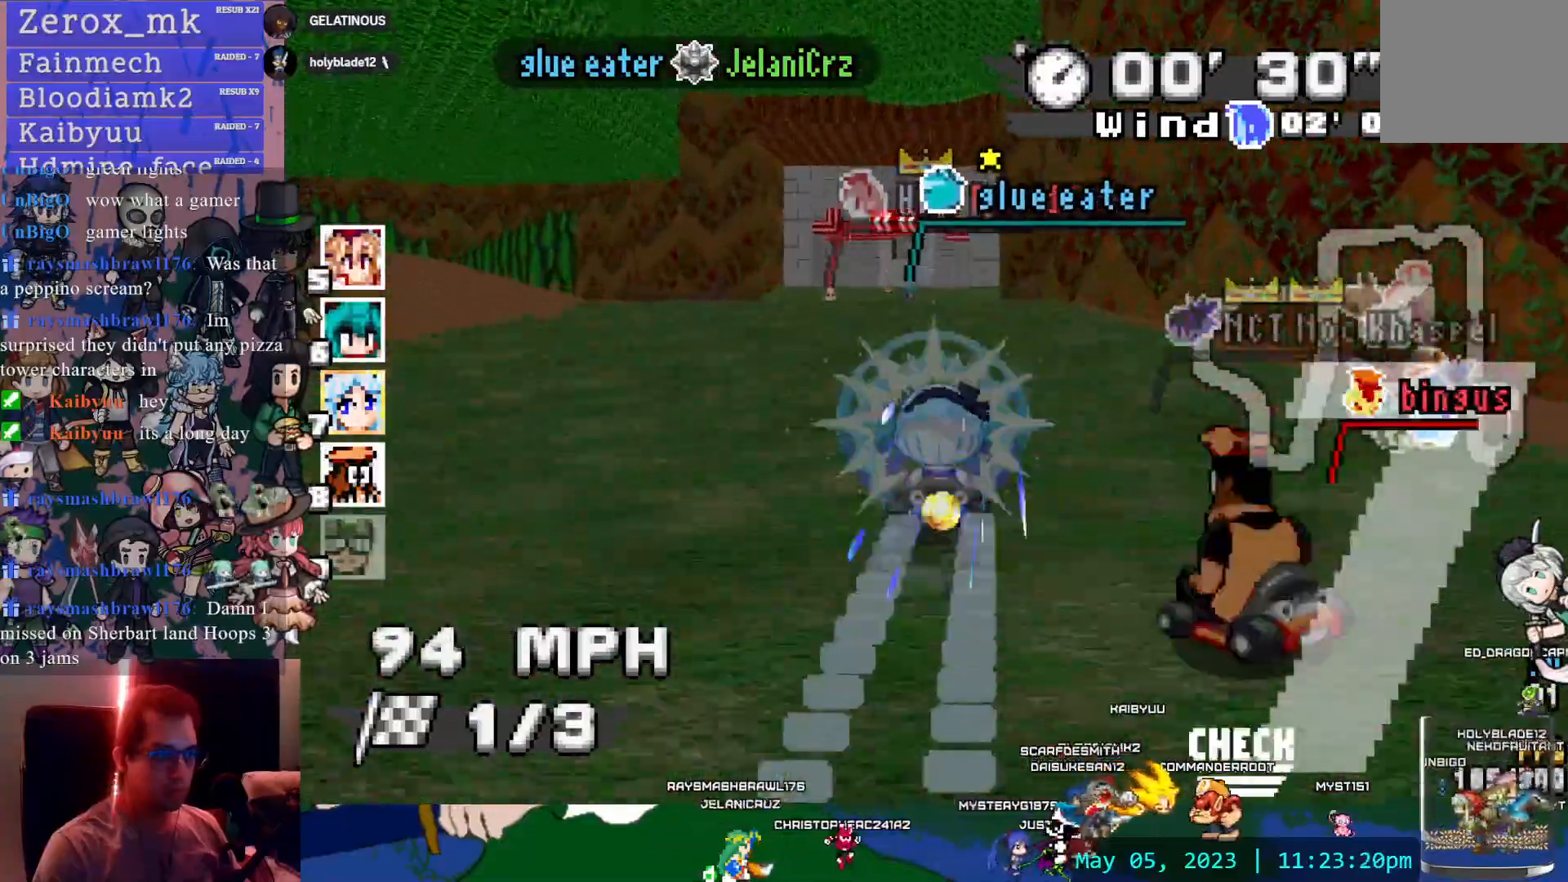
{"dt_ms": 500, "buttons": ["CROSS", "R1"], "left_stick": "left", "right_stick": "center", "events": [[117, "left_stick", "left"], [217, "left_stick", "center"], [433, "left_stick", "left"], [467, "R1", "down"]]}
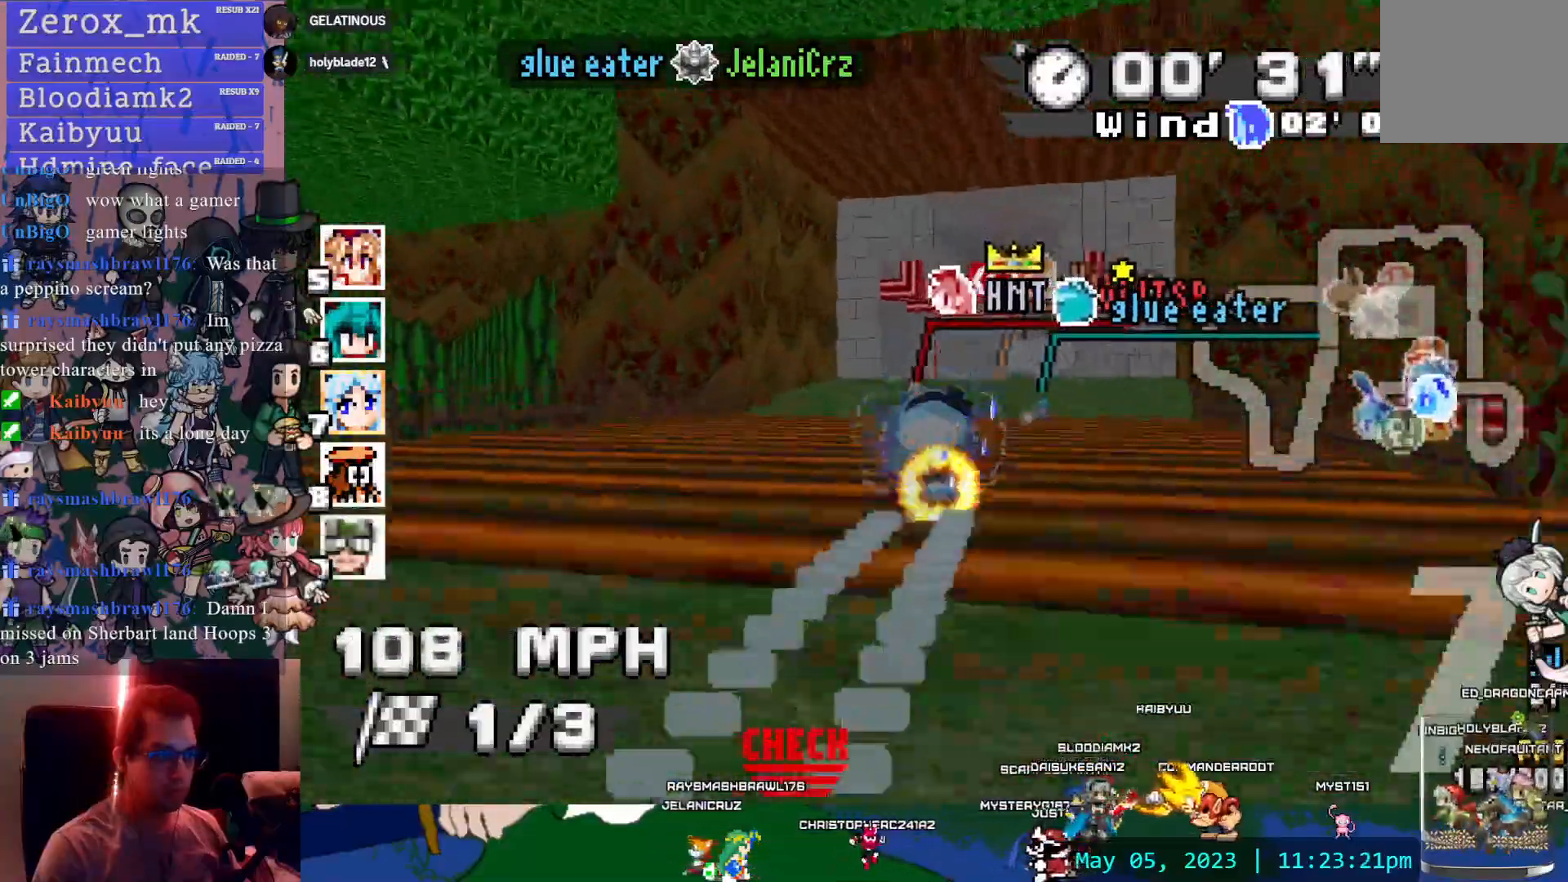
{"dt_ms": 500, "buttons": ["CROSS", "R1"], "left_stick": "center", "right_stick": "center", "events": [[67, "left_stick", "center"], [117, "left_stick", "right"], [433, "left_stick", "center"]]}
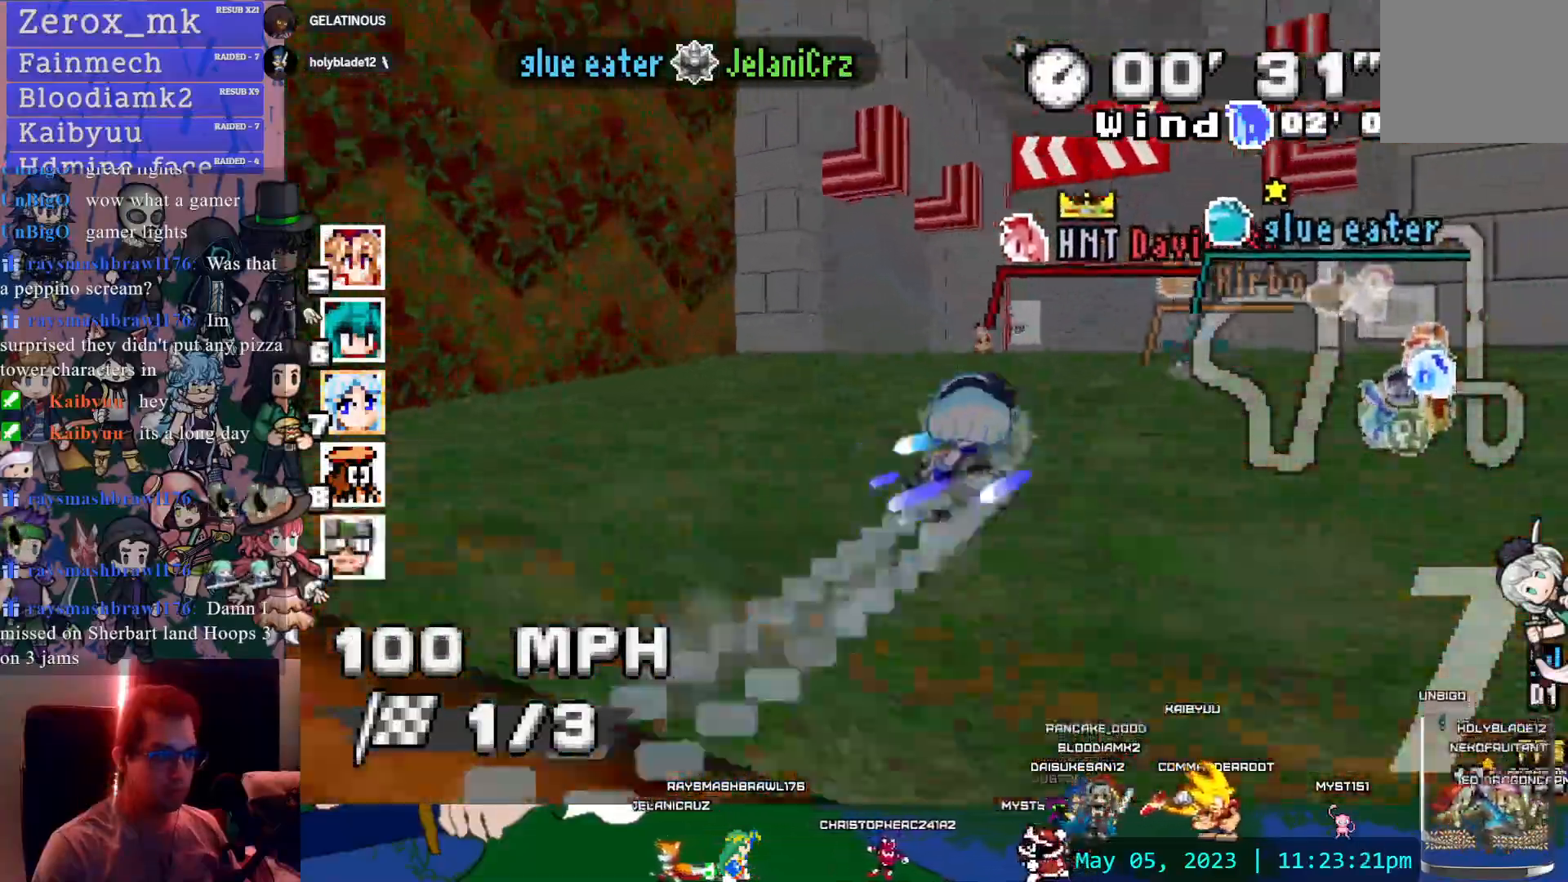
{"dt_ms": 500, "buttons": ["CROSS", "R1"], "left_stick": "down-right", "right_stick": "center", "events": [[50, "left_stick", "left"], [167, "left_stick", "center"], [317, "left_stick", "down-right"]]}
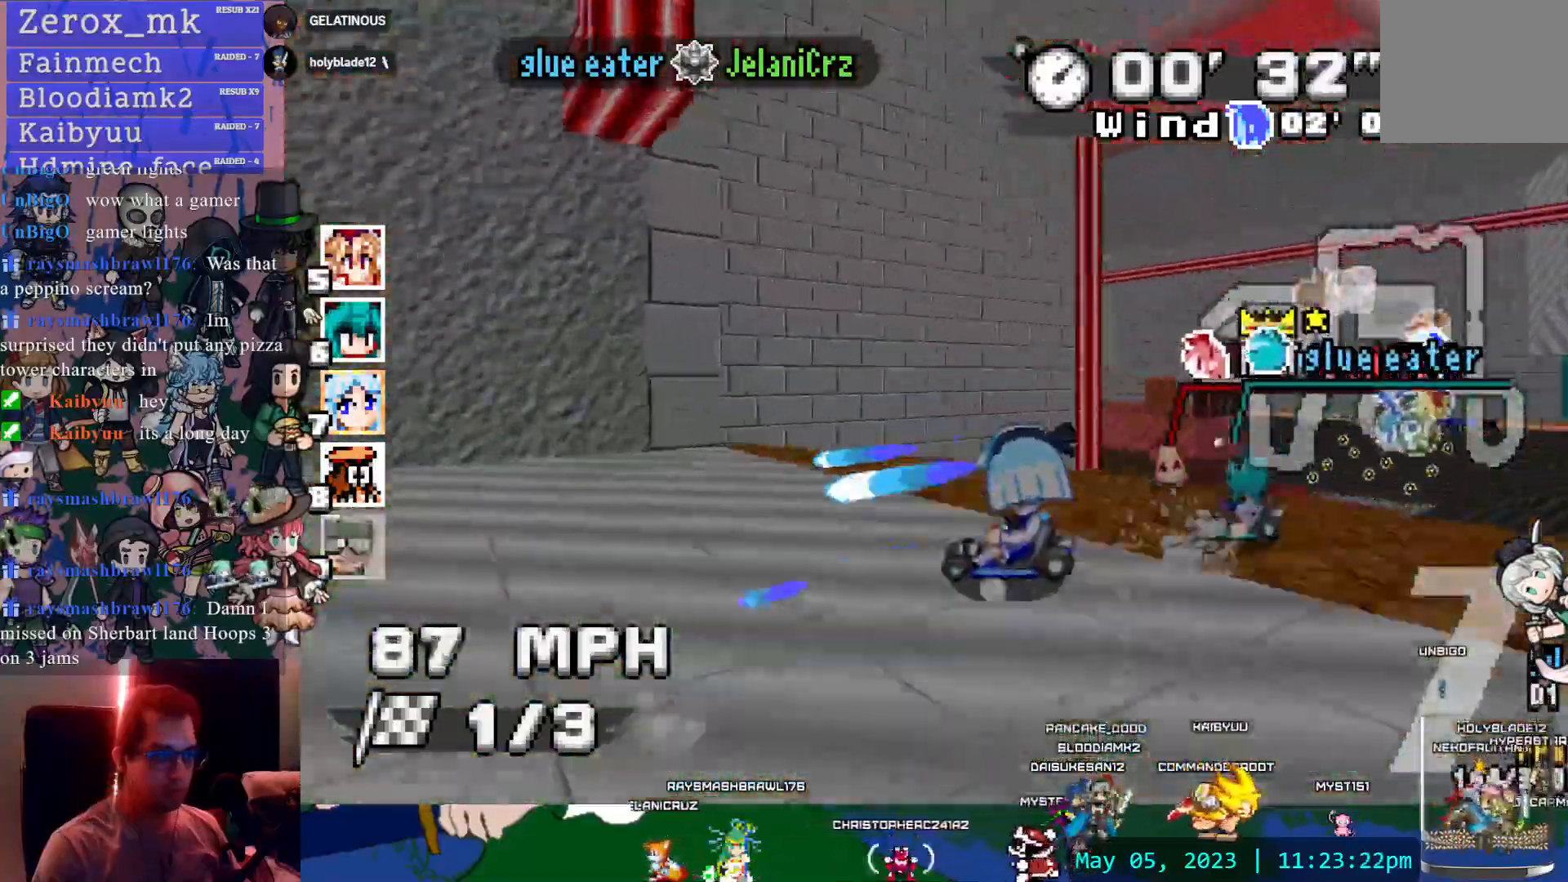
{"dt_ms": 500, "buttons": ["CROSS", "R1"], "left_stick": "down-right", "right_stick": "center", "events": []}
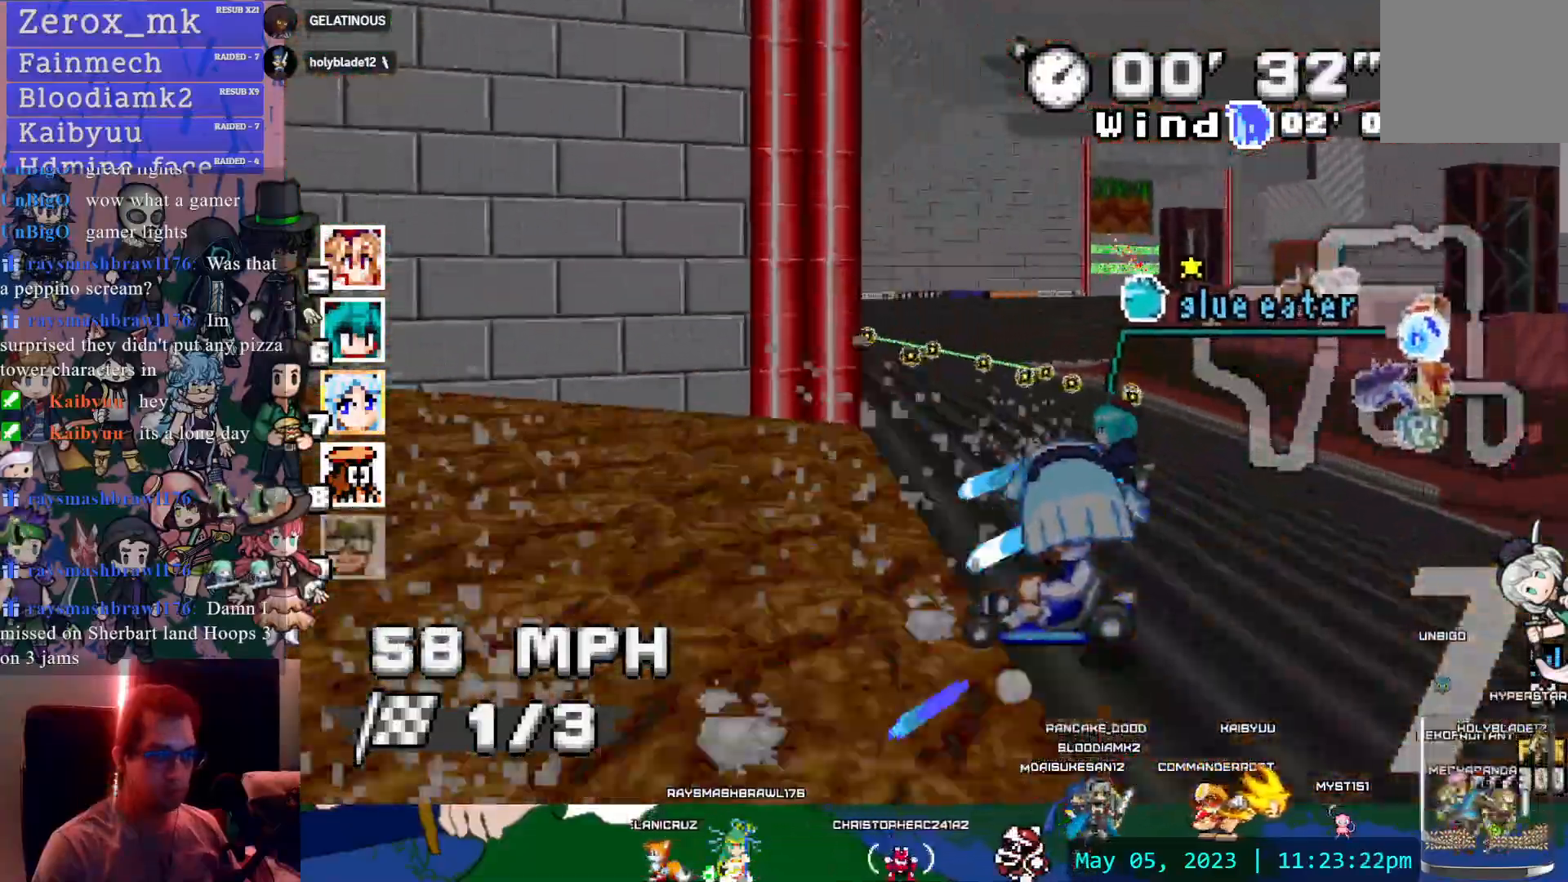
{"dt_ms": 500, "buttons": ["CROSS", "R1"], "left_stick": "left", "right_stick": "center", "events": [[183, "left_stick", "left"]]}
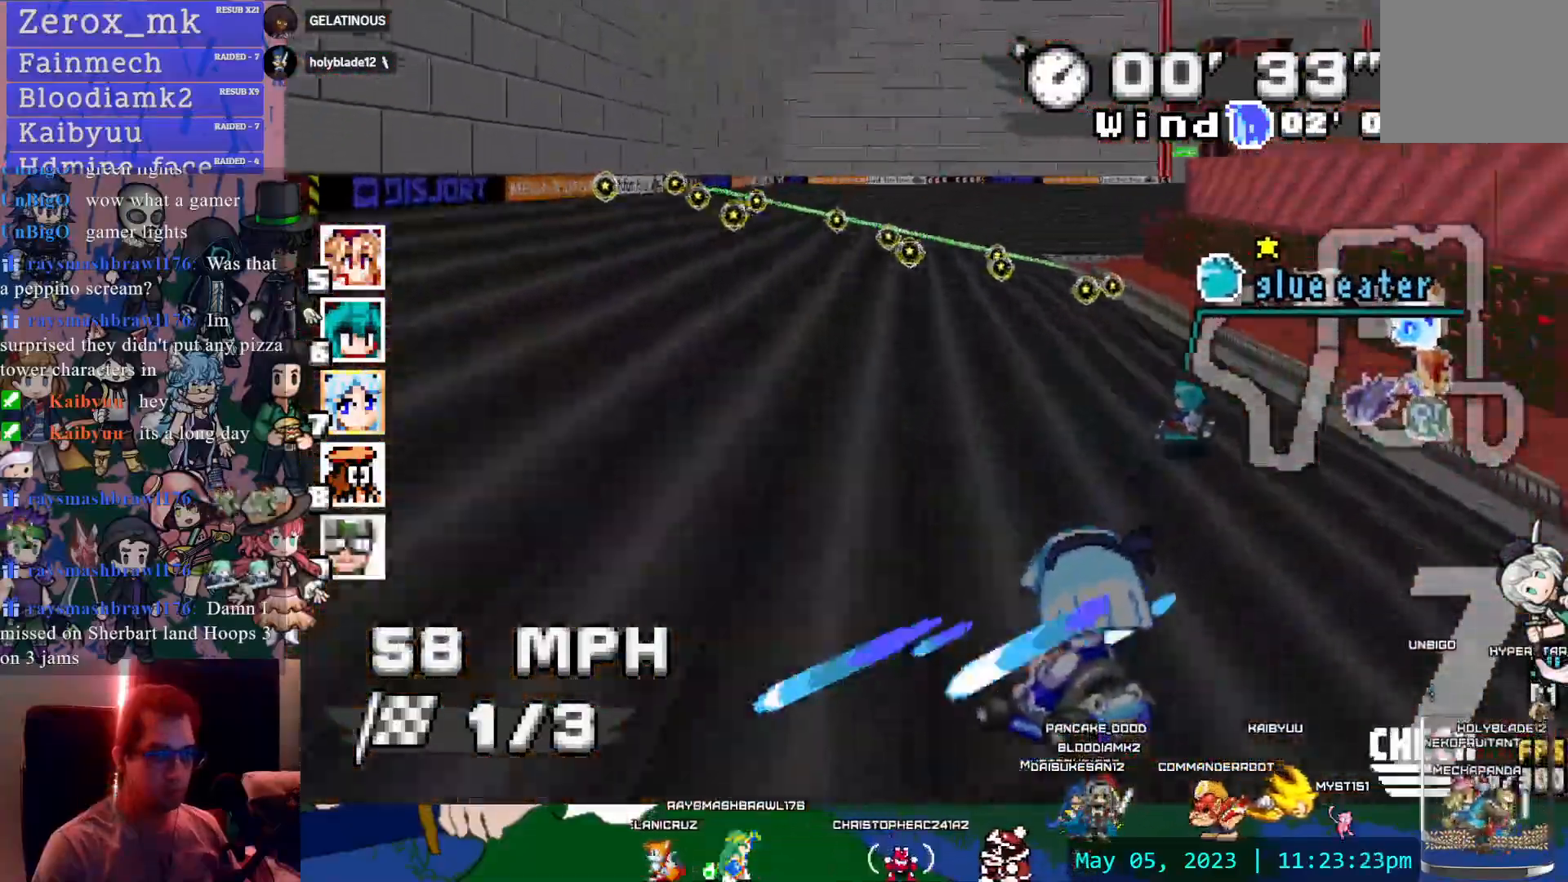
{"dt_ms": 1000, "buttons": ["CROSS", "R1"], "left_stick": "right", "right_stick": "center"}
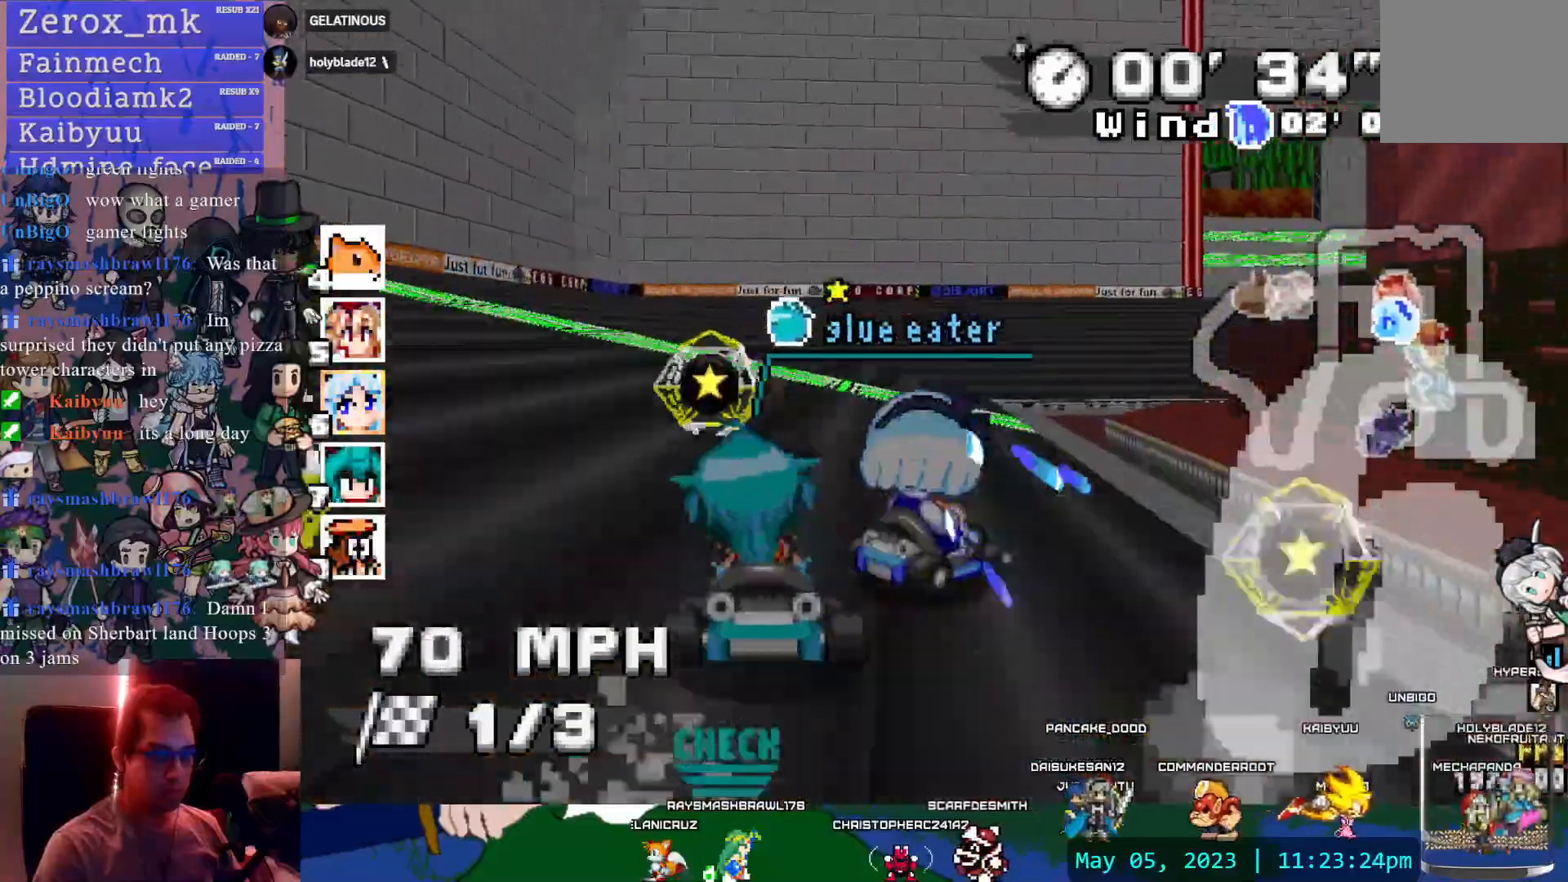
{"dt_ms": 500, "buttons": ["CROSS"], "left_stick": "right", "right_stick": "center", "events": [[33, "R1", "up"]]}
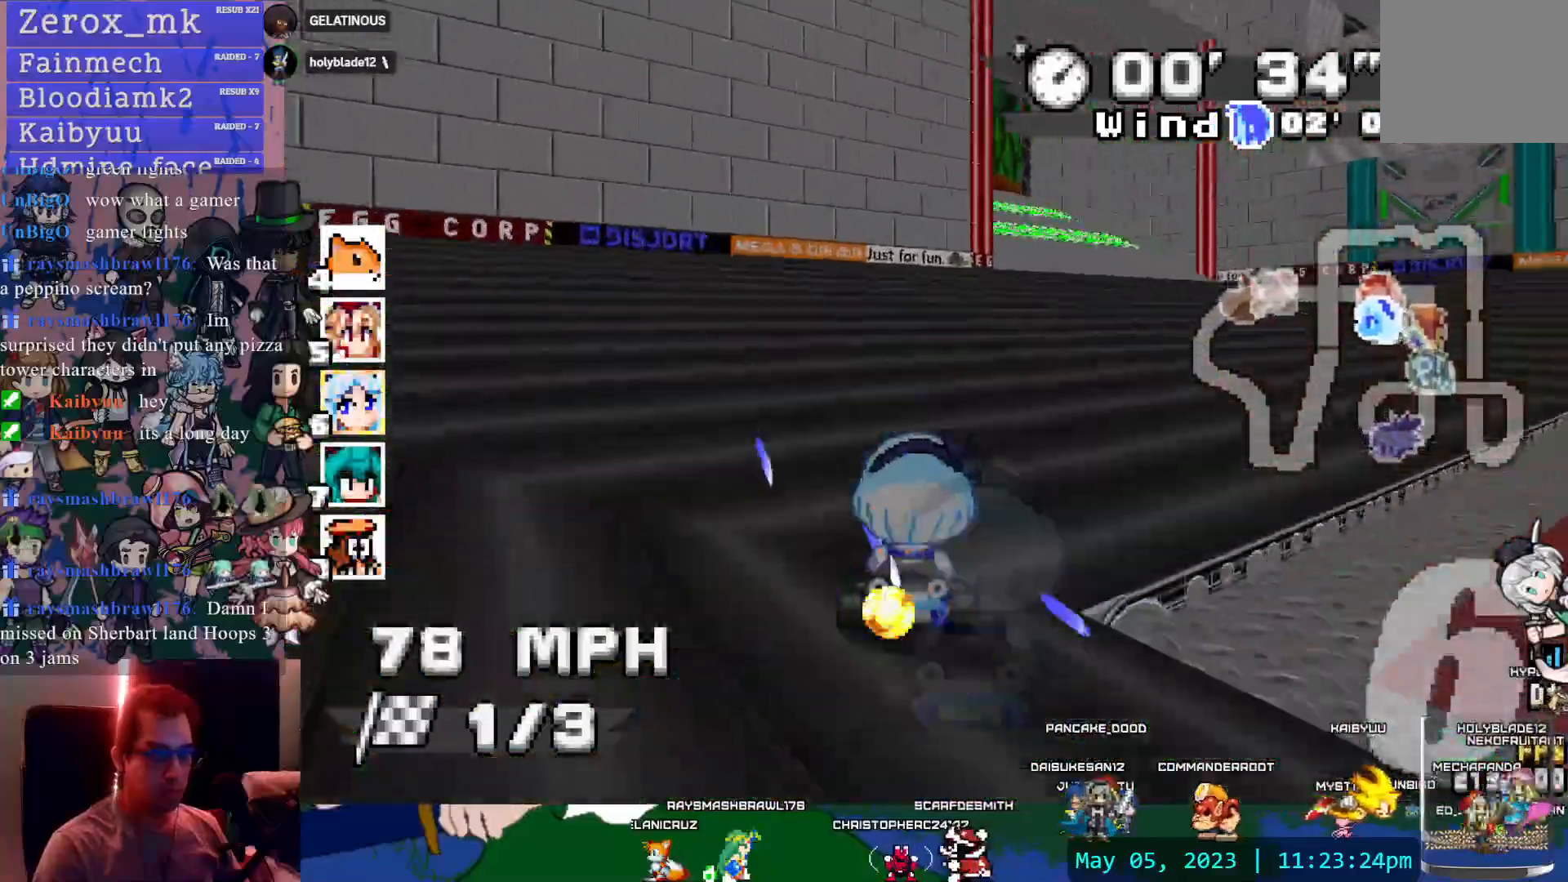
{"dt_ms": 500, "buttons": ["CROSS"], "left_stick": "left", "right_stick": "center", "events": [[50, "R1", "down"], [117, "left_stick", "left"], [350, "R1", "up"]]}
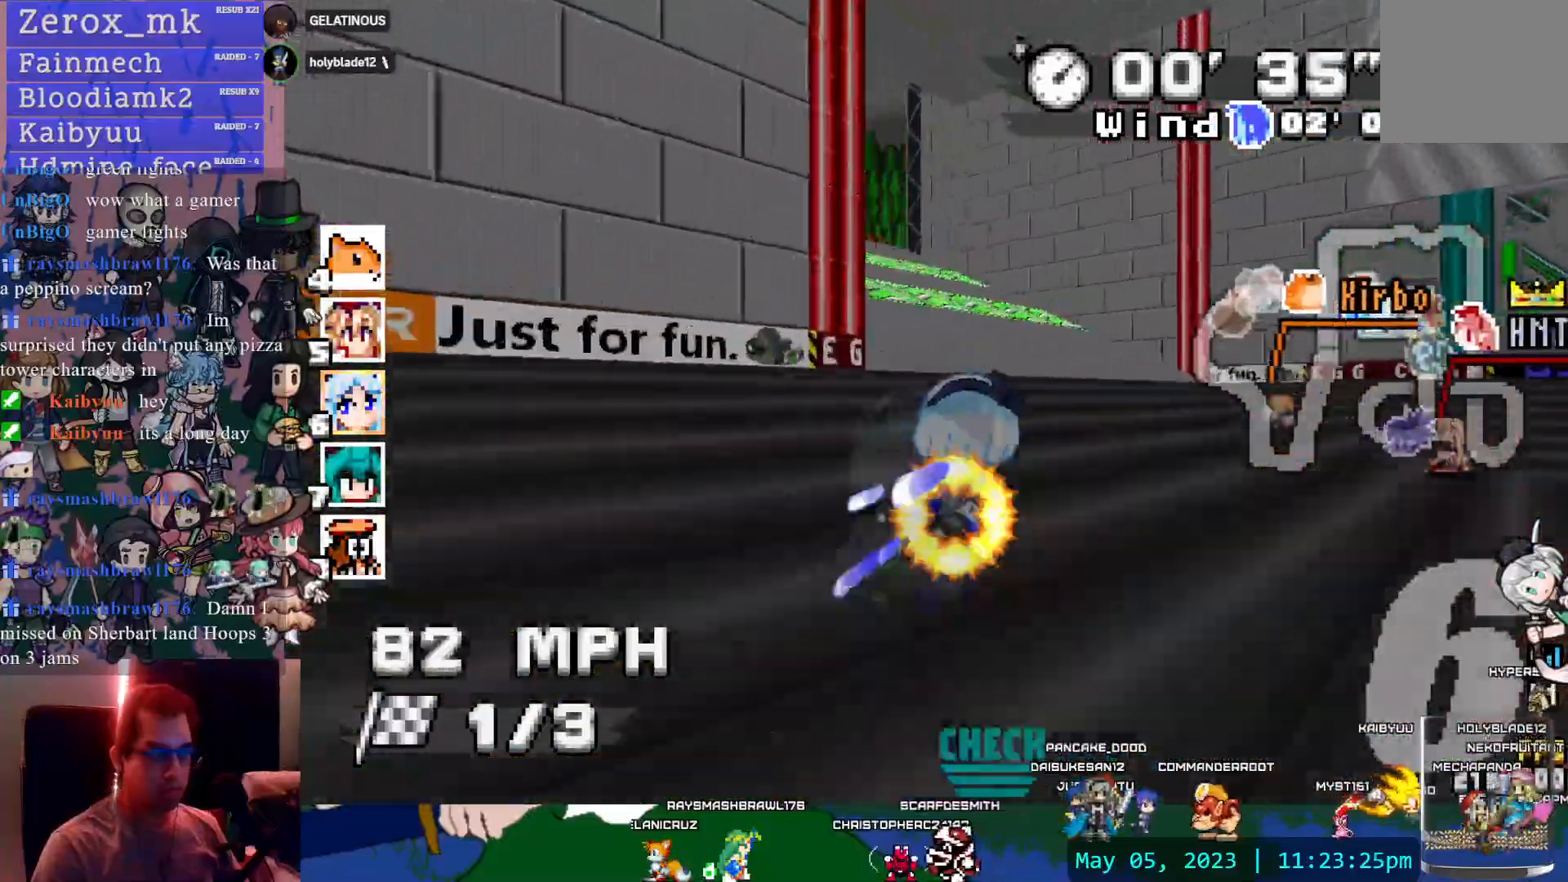
{"dt_ms": 500, "buttons": ["CROSS"], "left_stick": "left", "right_stick": "center", "events": []}
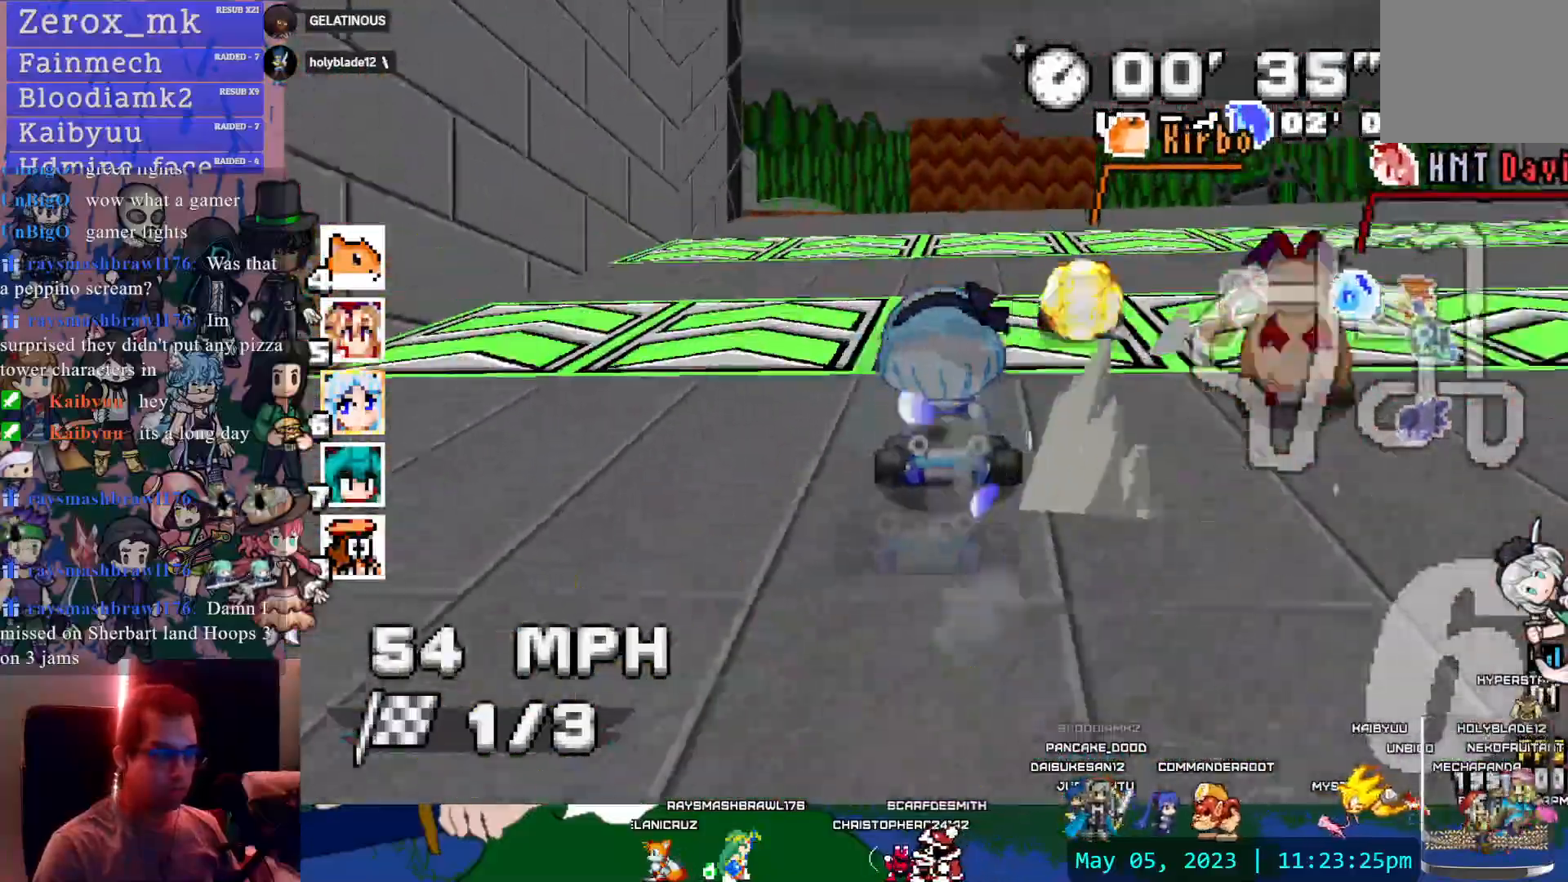
{"dt_ms": 500, "buttons": ["CROSS", "R1"], "left_stick": "right", "right_stick": "center", "events": [[67, "left_stick", "center"], [267, "R1", "down"], [267, "left_stick", "left"], [417, "left_stick", "right"]]}
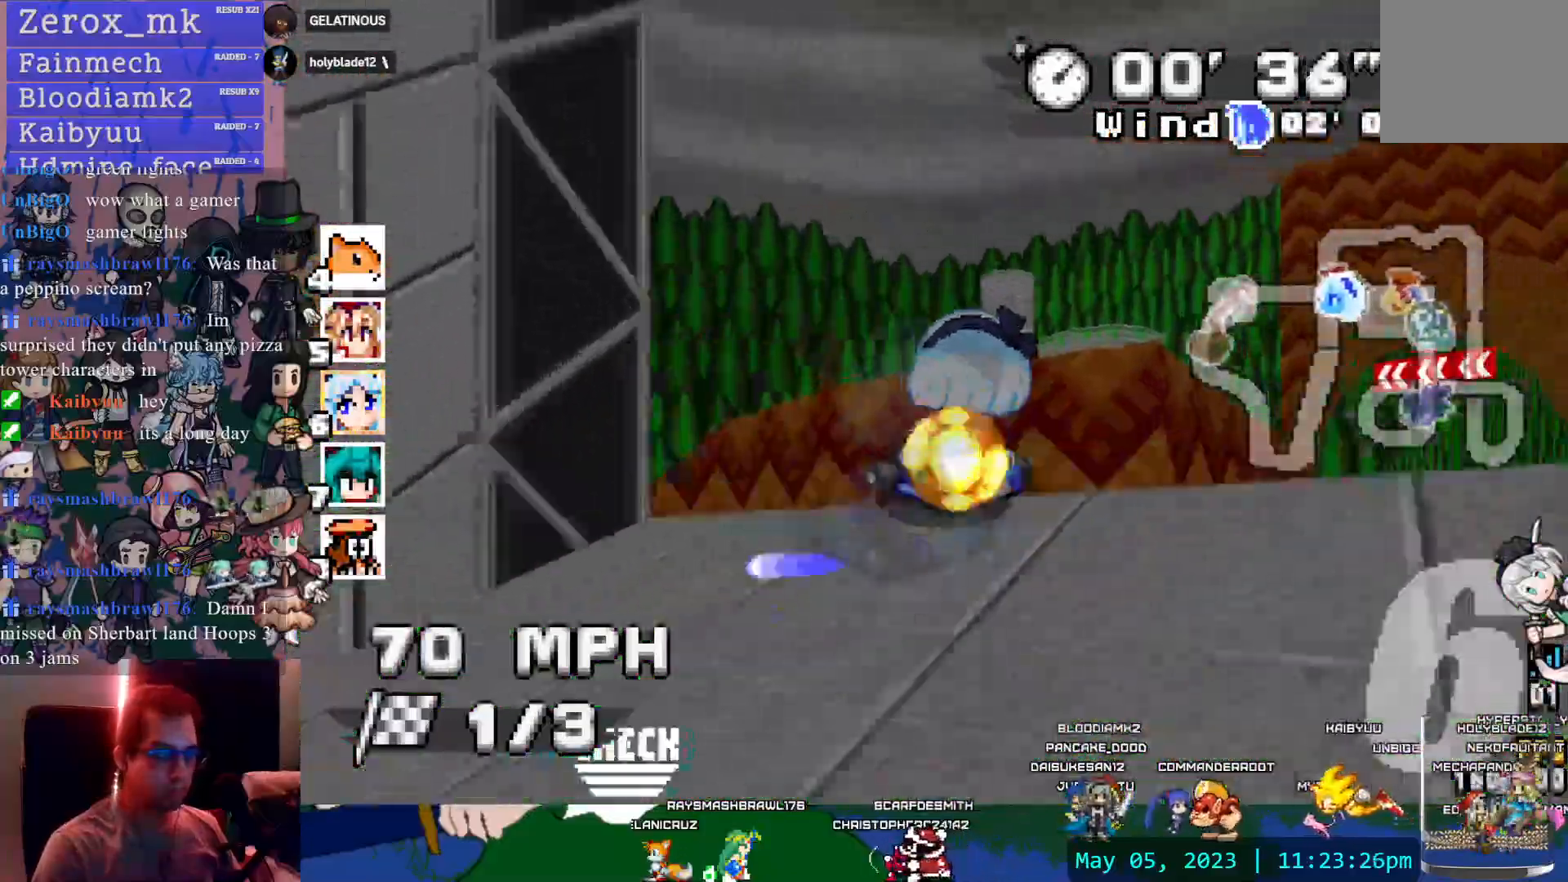
{"dt_ms": 500, "buttons": ["CROSS", "R1"], "left_stick": "right", "right_stick": "center", "events": []}
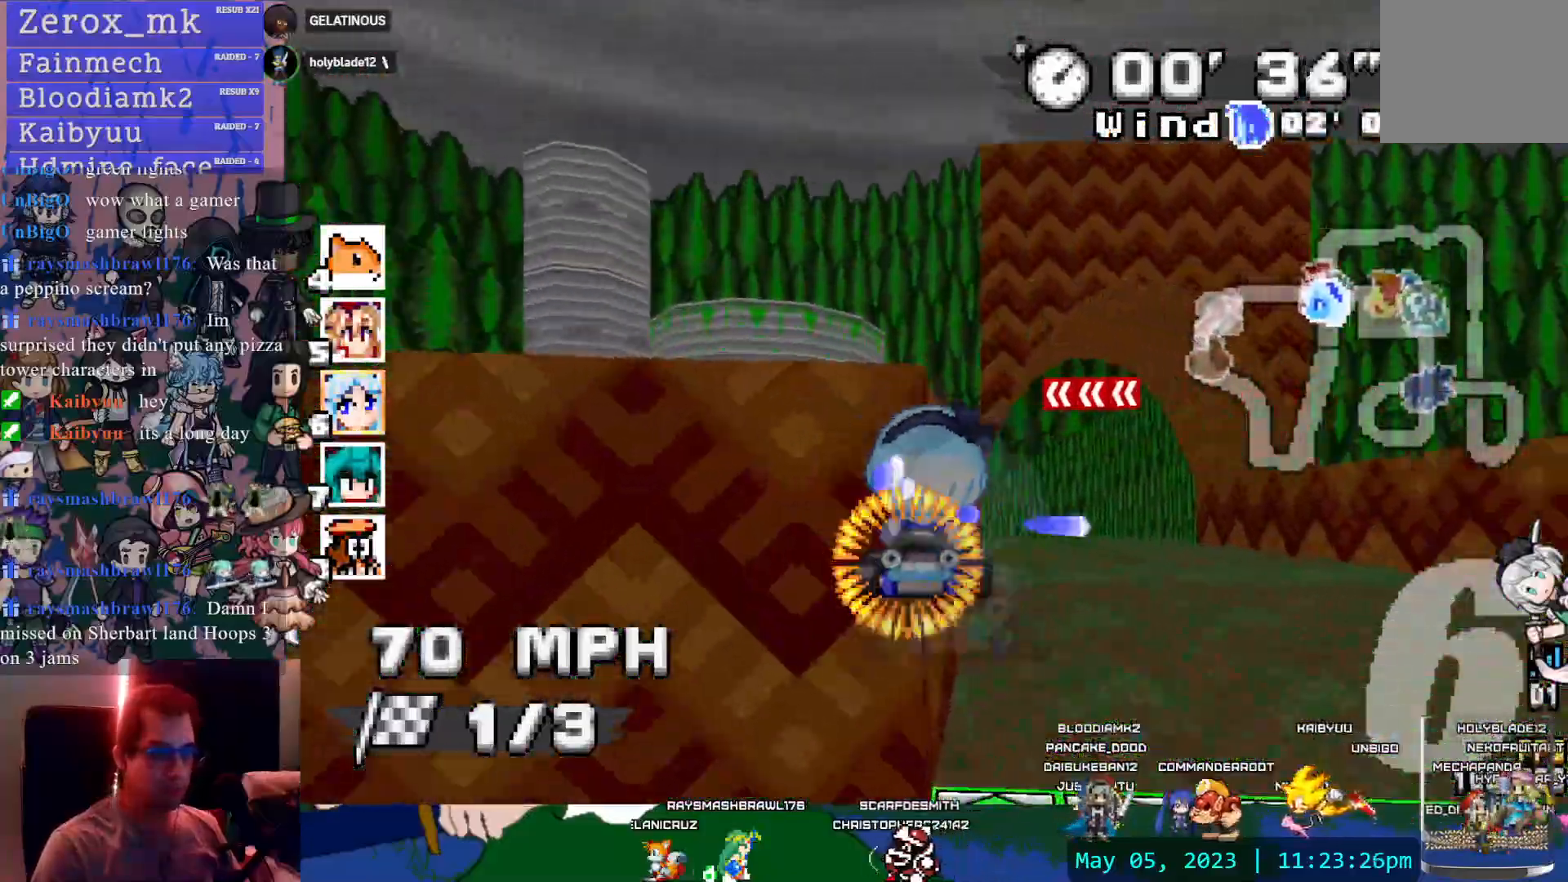
{"dt_ms": 500, "buttons": ["CROSS"], "left_stick": "right", "right_stick": "center", "events": [[200, "R1", "up"]]}
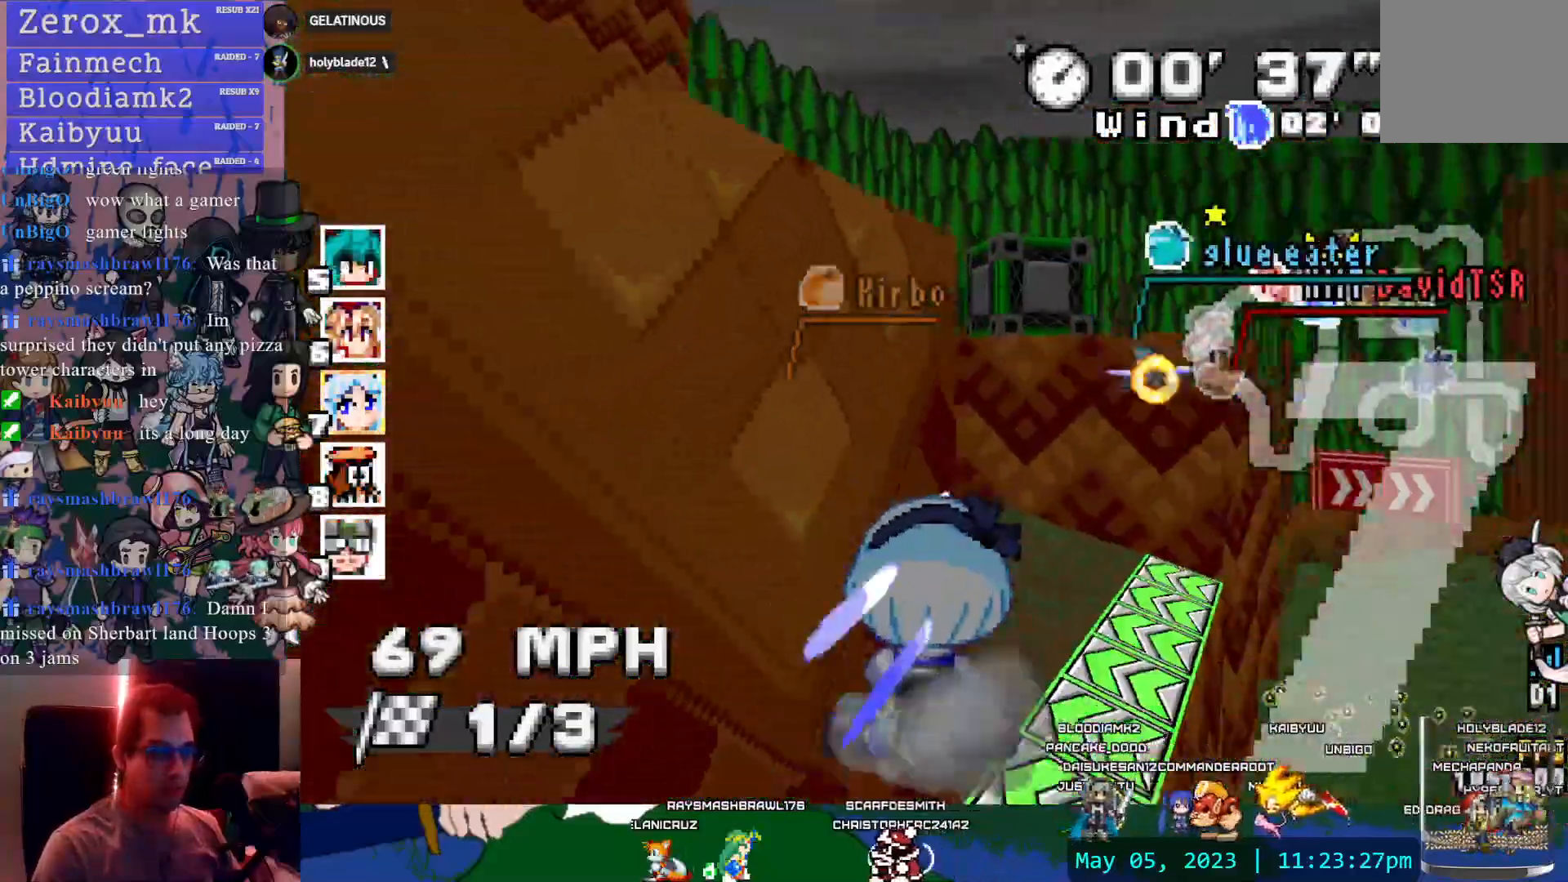
{"dt_ms": 500, "buttons": ["CROSS"], "left_stick": "right", "right_stick": "center", "events": [[33, "L1", "down"], [333, "L1", "up"]]}
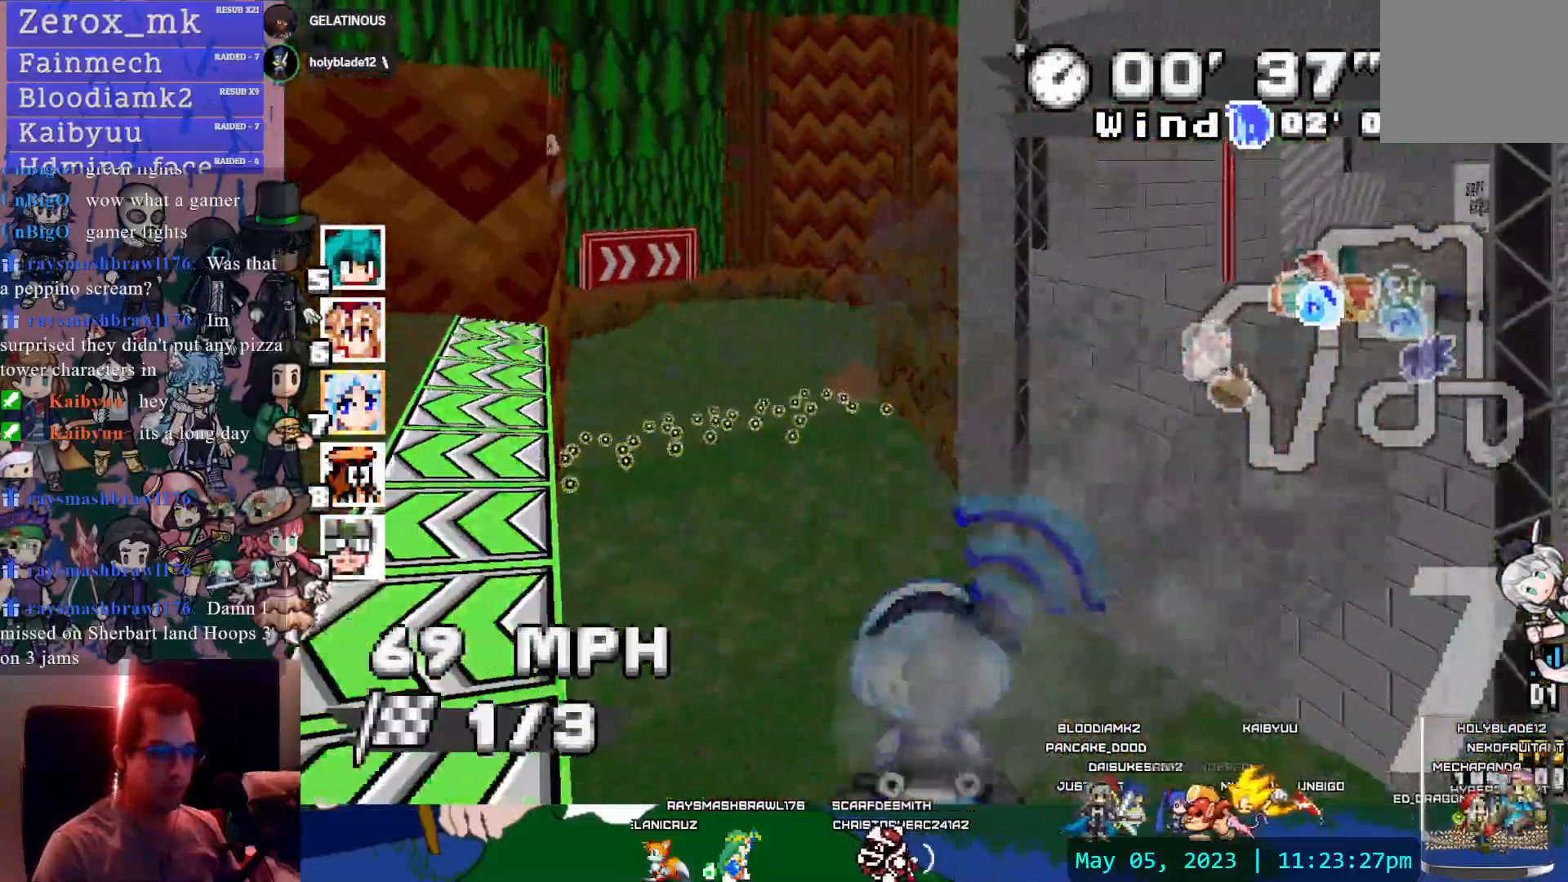
{"dt_ms": 500, "buttons": ["CROSS"], "left_stick": "right", "right_stick": "center", "events": []}
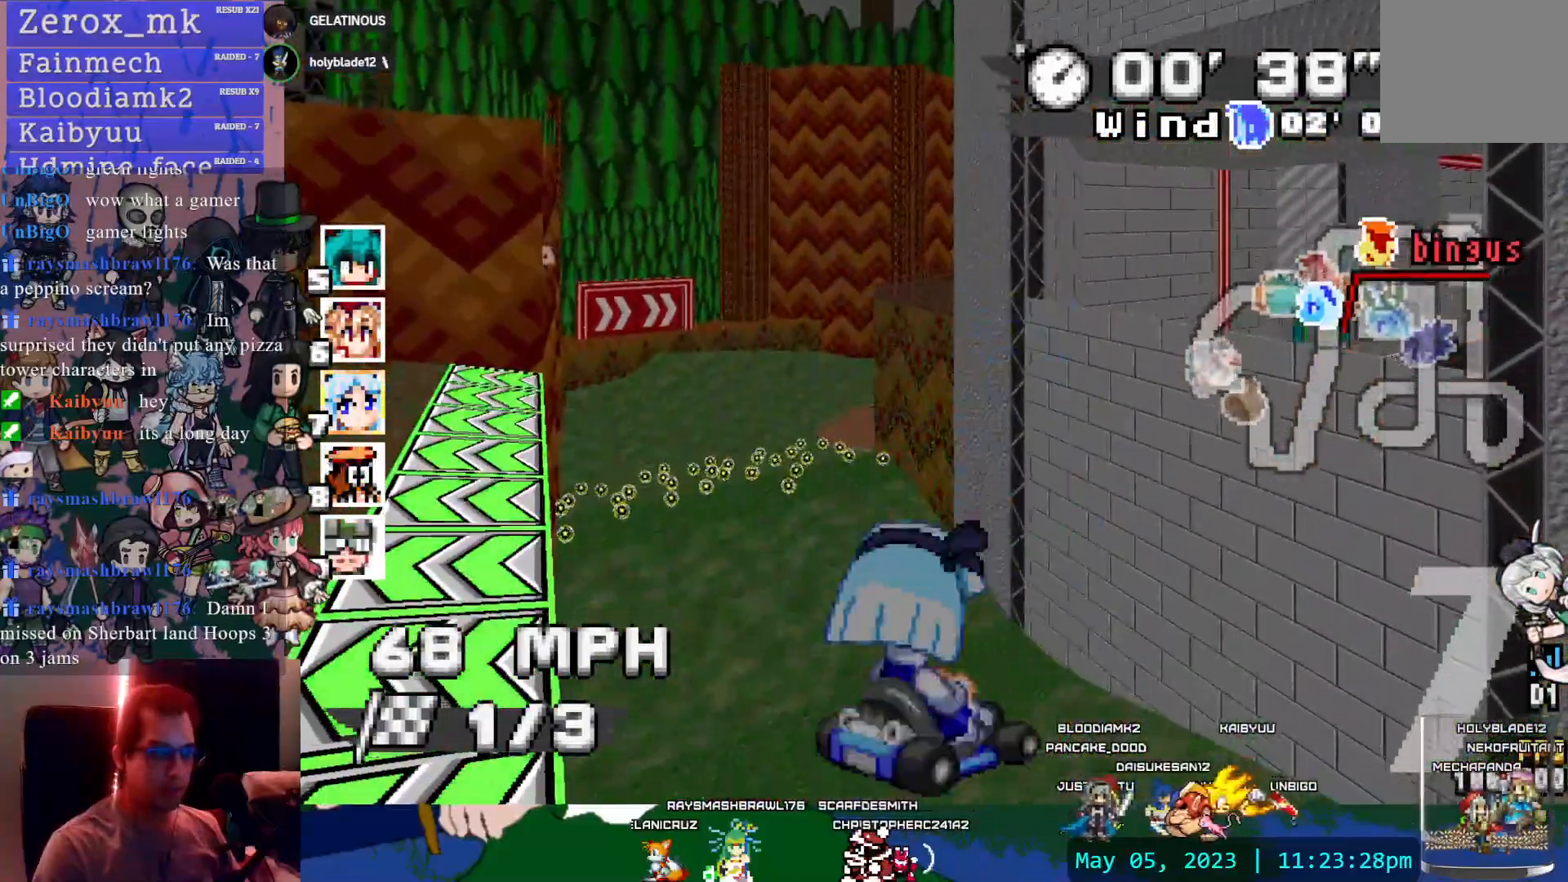
{"dt_ms": 500, "buttons": ["CROSS"], "left_stick": "center", "right_stick": "center", "events": [[17, "left_stick", "center"]]}
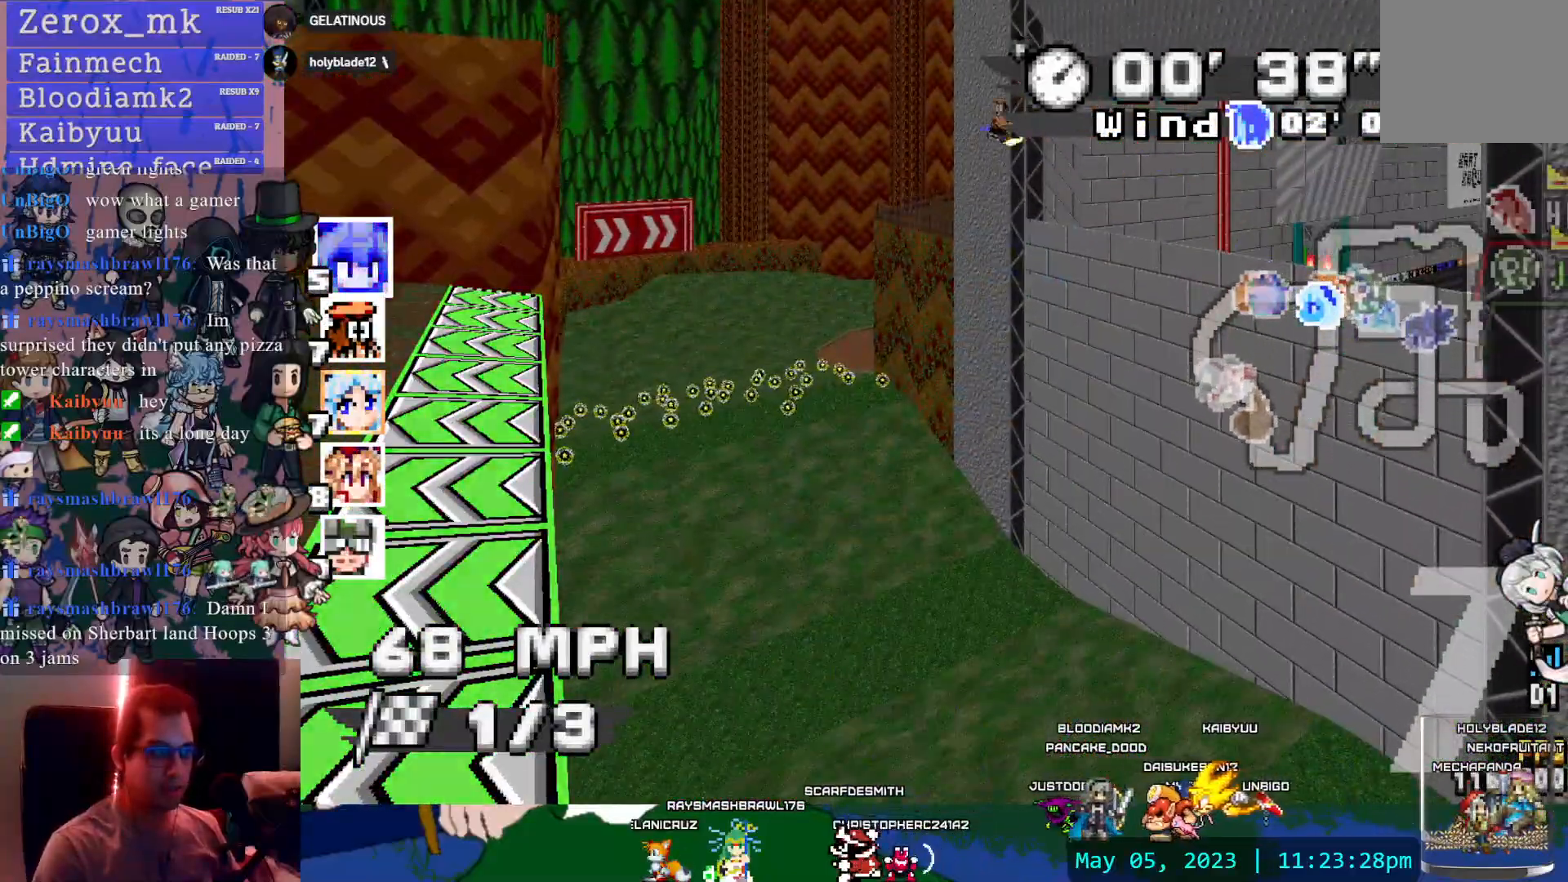
{"dt_ms": 500, "buttons": ["CROSS"], "left_stick": "center", "right_stick": "center", "events": []}
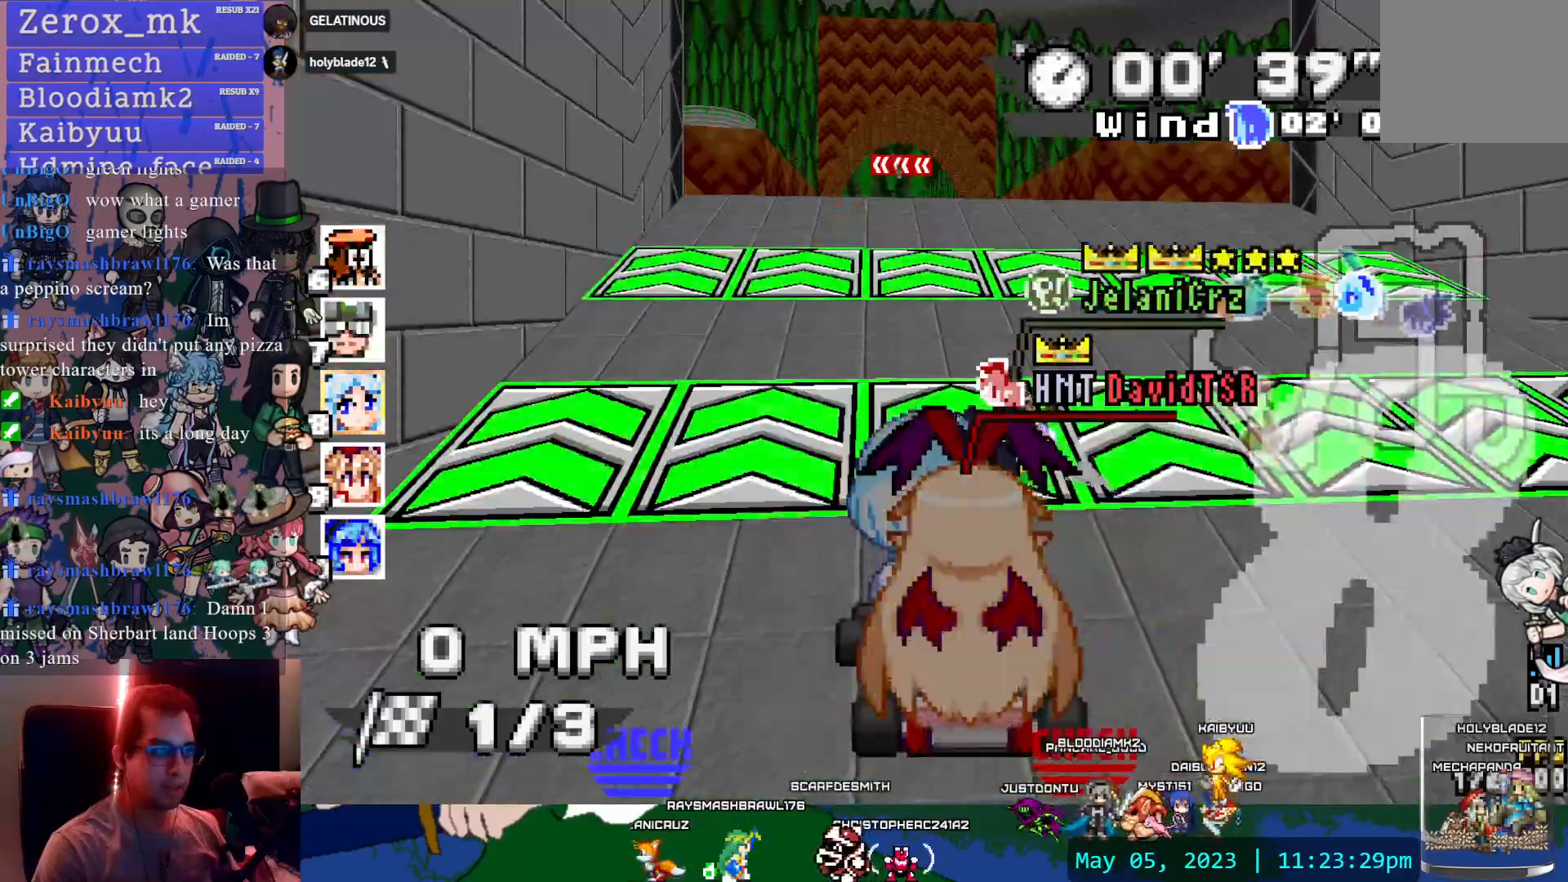
{"dt_ms": 500, "buttons": ["CROSS"], "left_stick": "center", "right_stick": "center", "events": []}